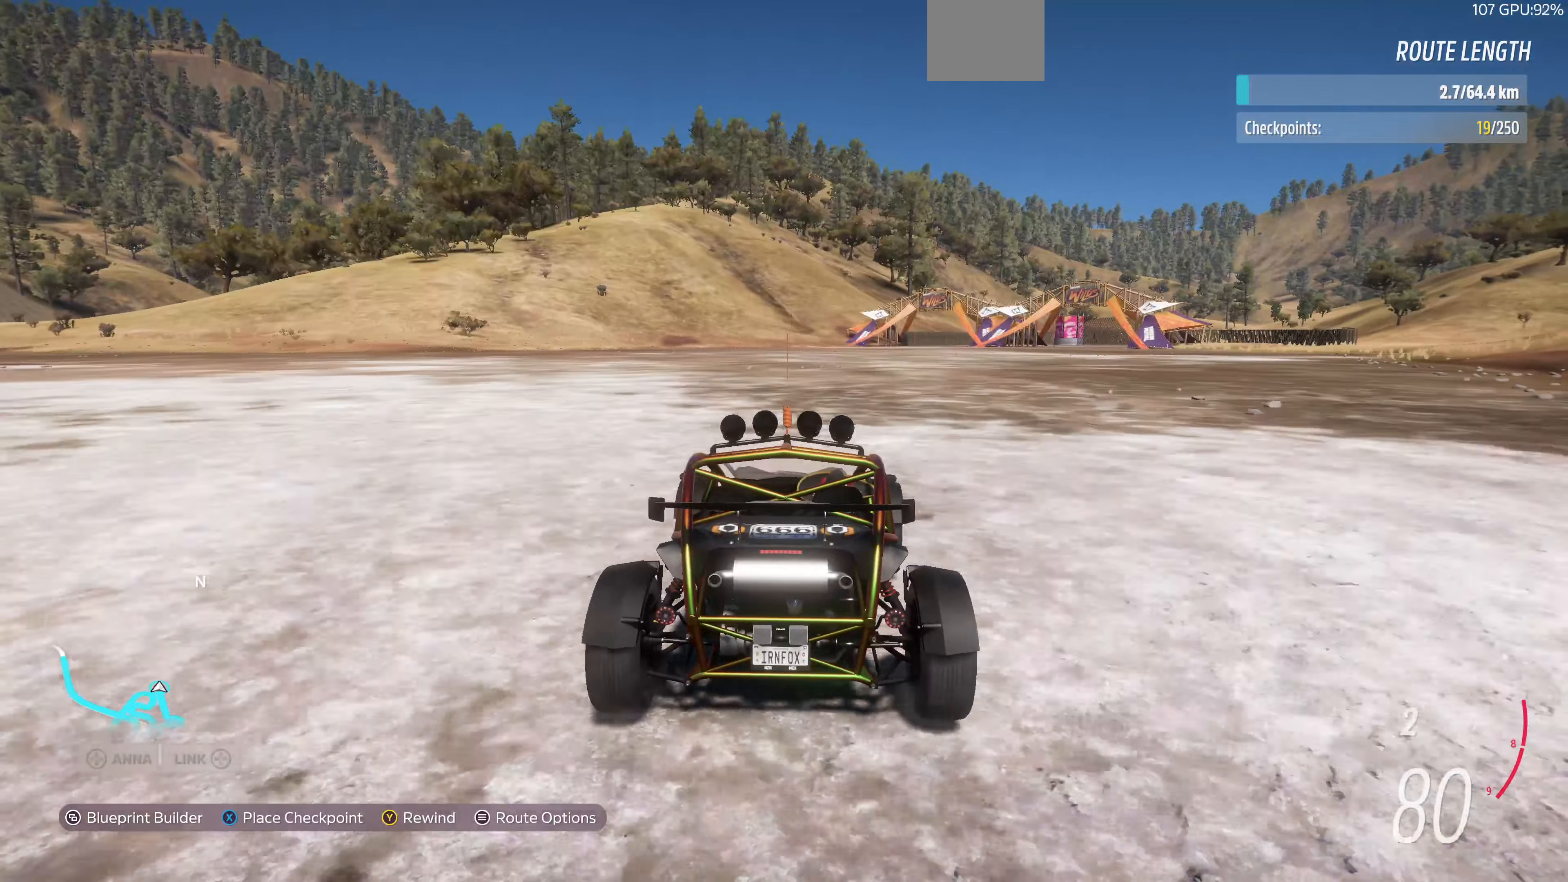
Gameplay with a controller (PlayStation layout); each line is a JSON object with the inputs held at the frame after it. "events" lists button and stick changes between this image and that frame as [ms after this image, input, new state], when the widget could be followed in between.
{"buttons": ["R2"], "left_stick": "up", "right_stick": "center", "events": [[367, "R2", "down"]]}
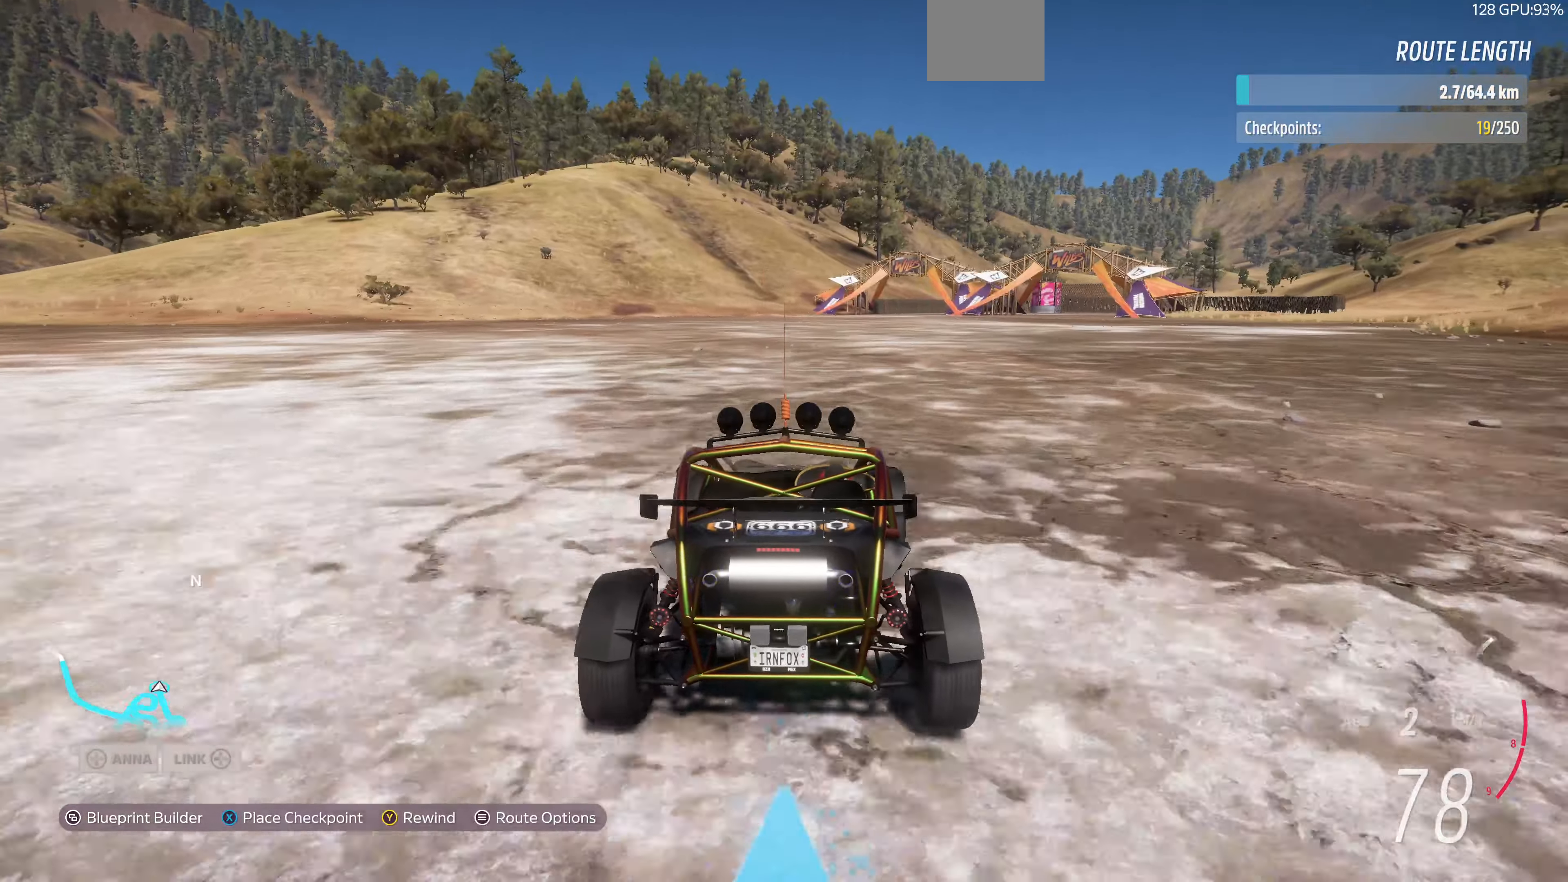
{"buttons": [], "left_stick": "up", "right_stick": "center", "events": [[233, "R2", "up"]]}
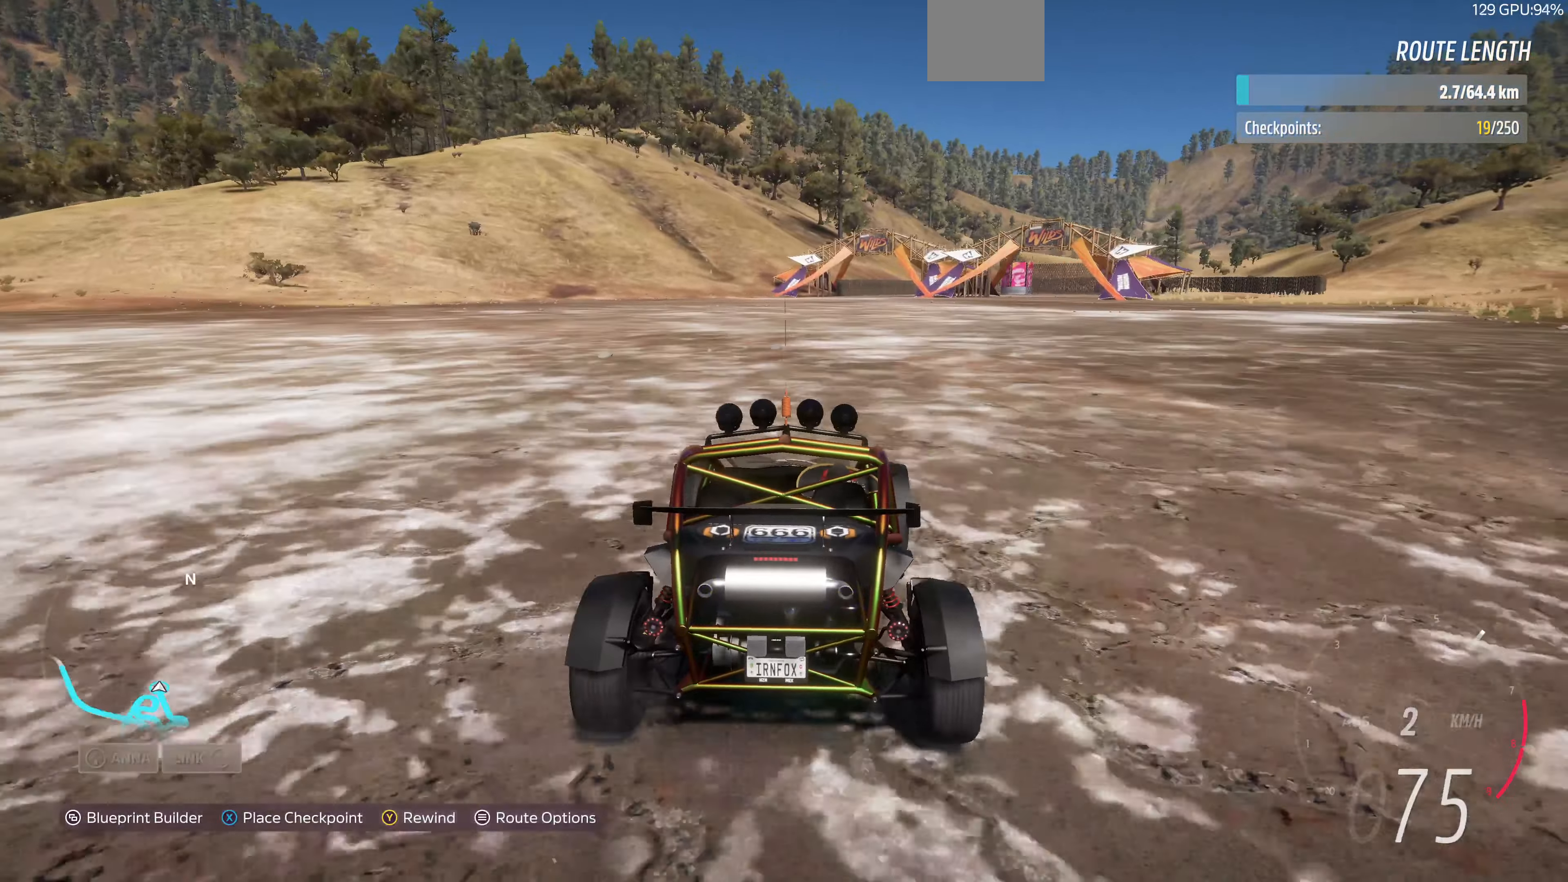
{"buttons": [], "left_stick": "up", "right_stick": "center", "events": [[33, "R2", "down"], [267, "R2", "up"]]}
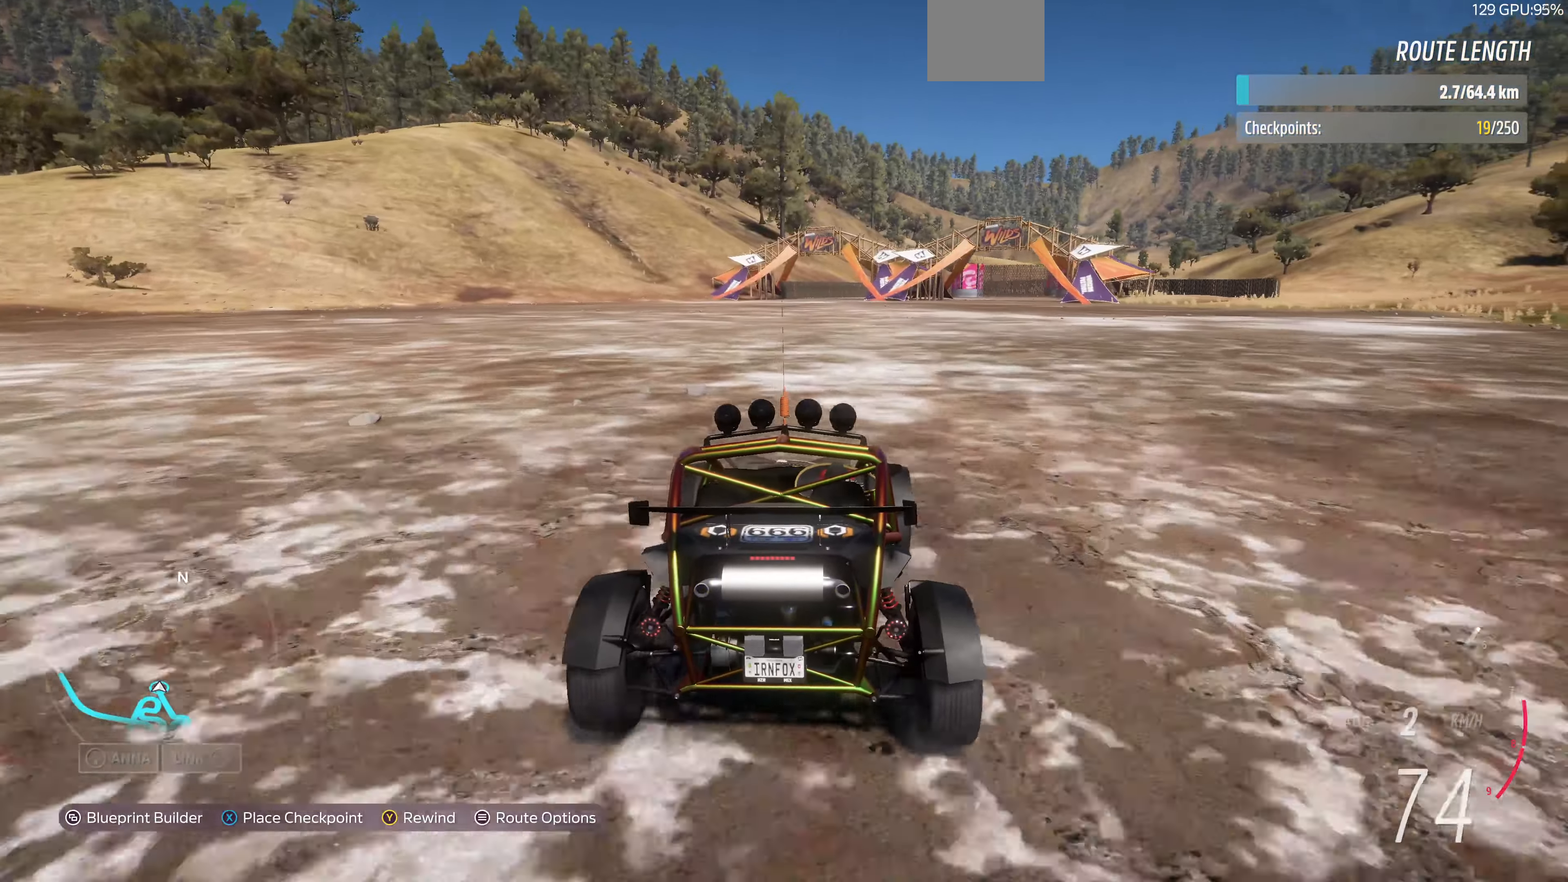
{"buttons": ["R2"], "left_stick": "up", "right_stick": "center", "events": [[500, "R2", "down"]]}
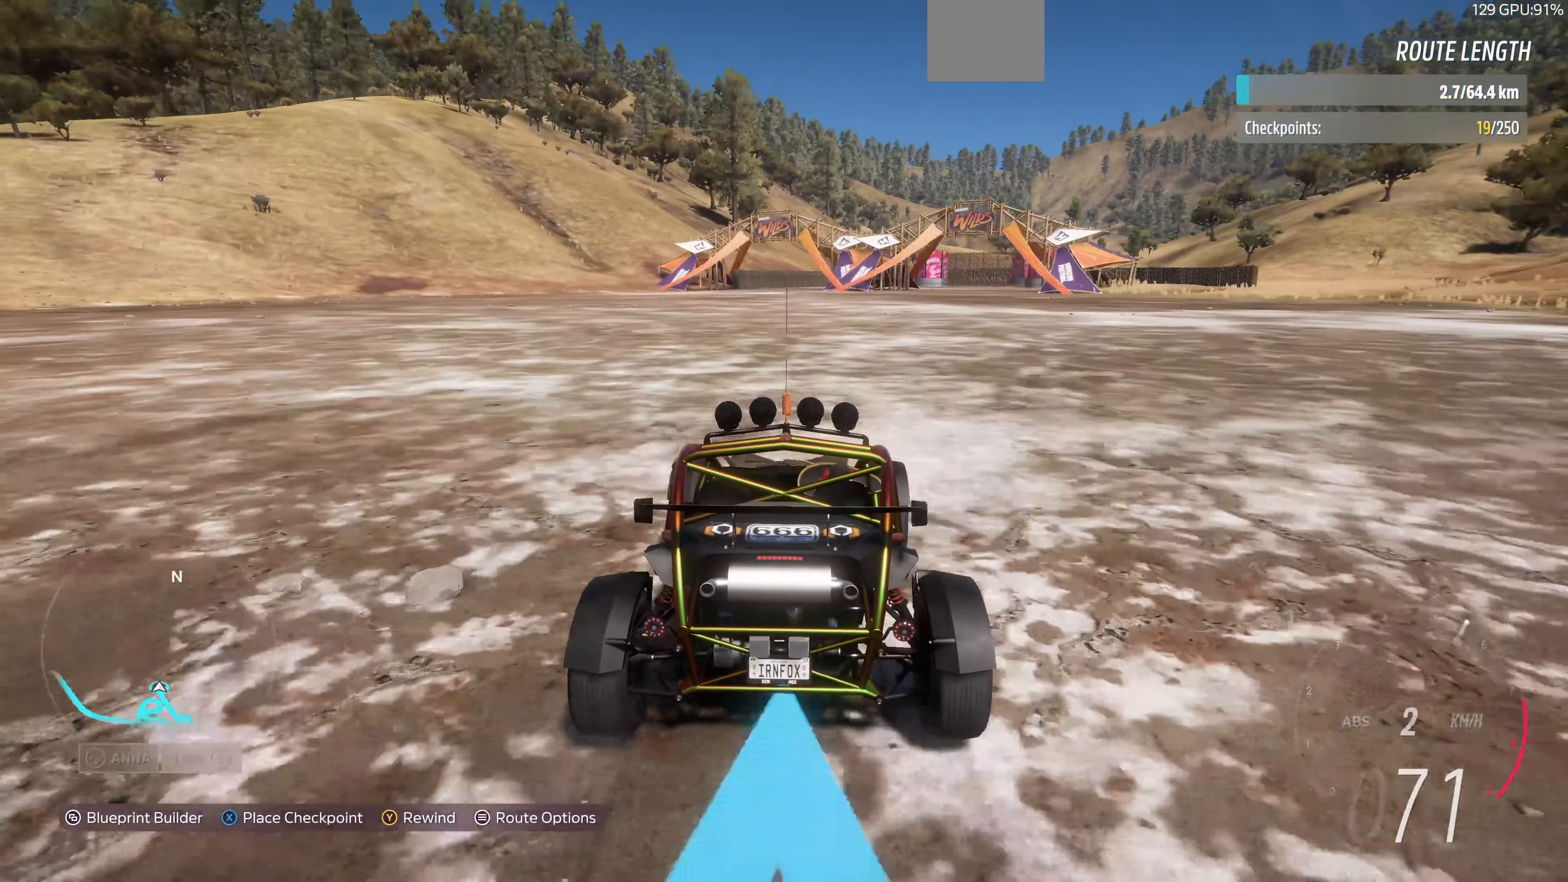
{"buttons": [], "left_stick": "up", "right_stick": "center", "events": [[167, "R2", "up"]]}
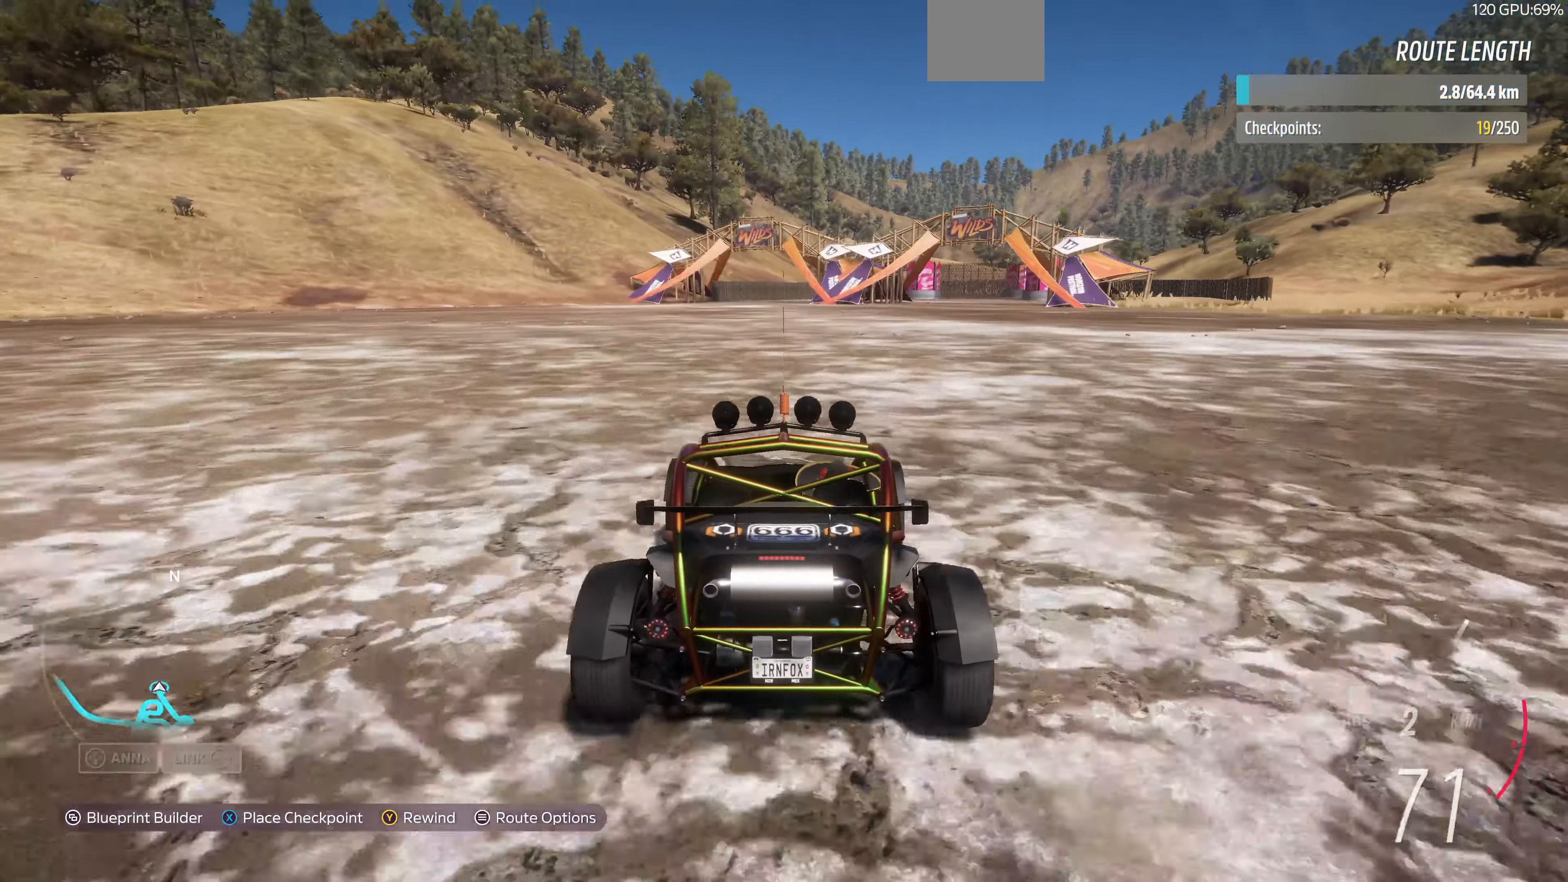
{"buttons": [], "left_stick": "up", "right_stick": "center", "events": [[167, "R2", "down"], [300, "R2", "up"]]}
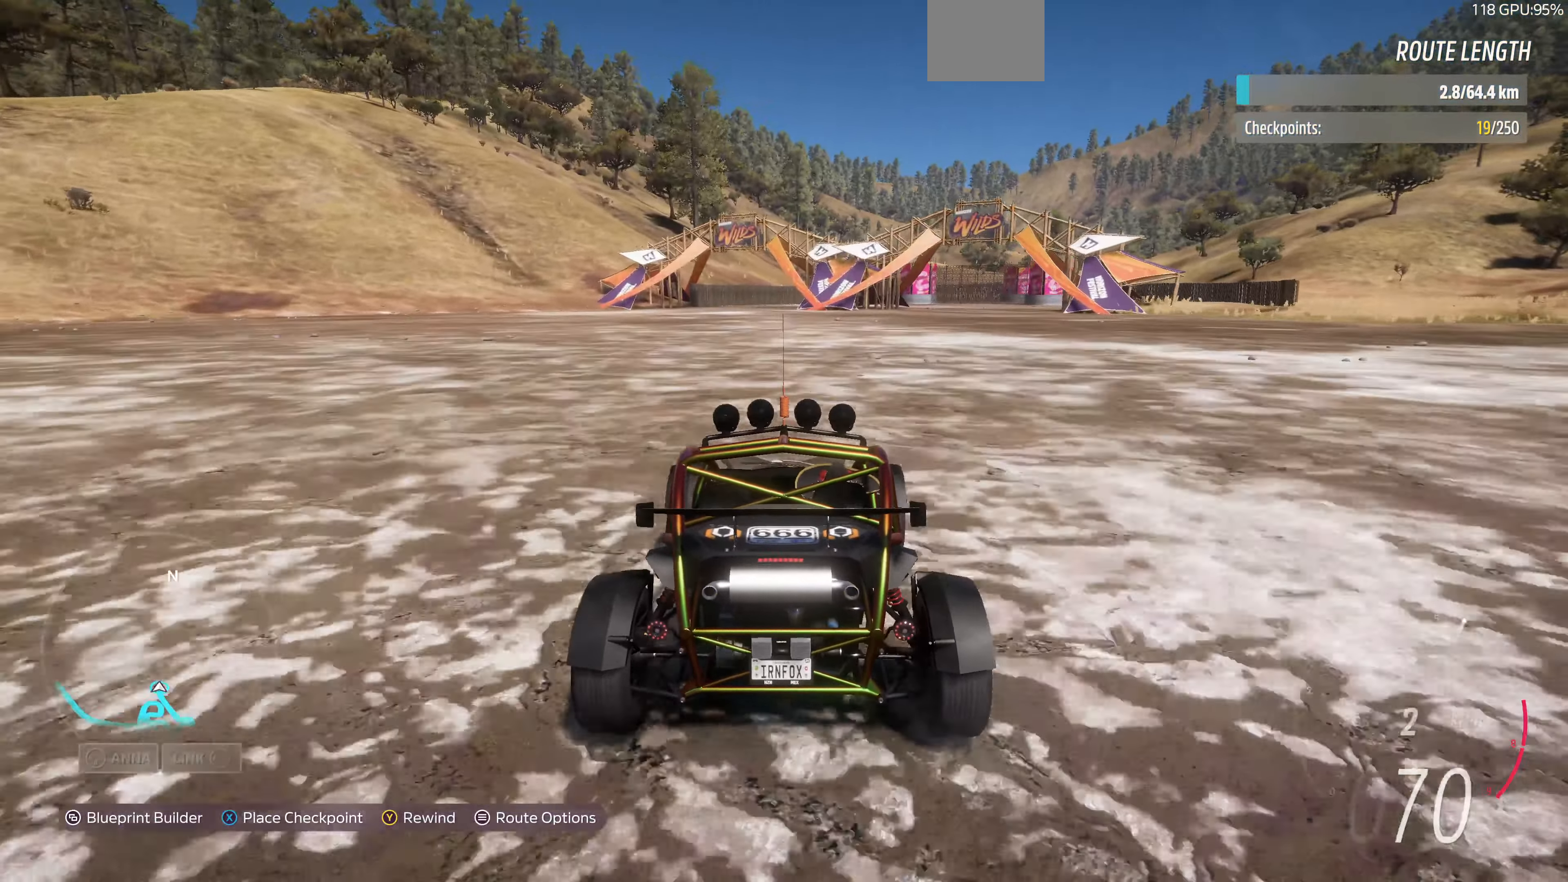
{"buttons": [], "left_stick": "up", "right_stick": "center", "events": [[167, "R2", "down"], [267, "R2", "up"]]}
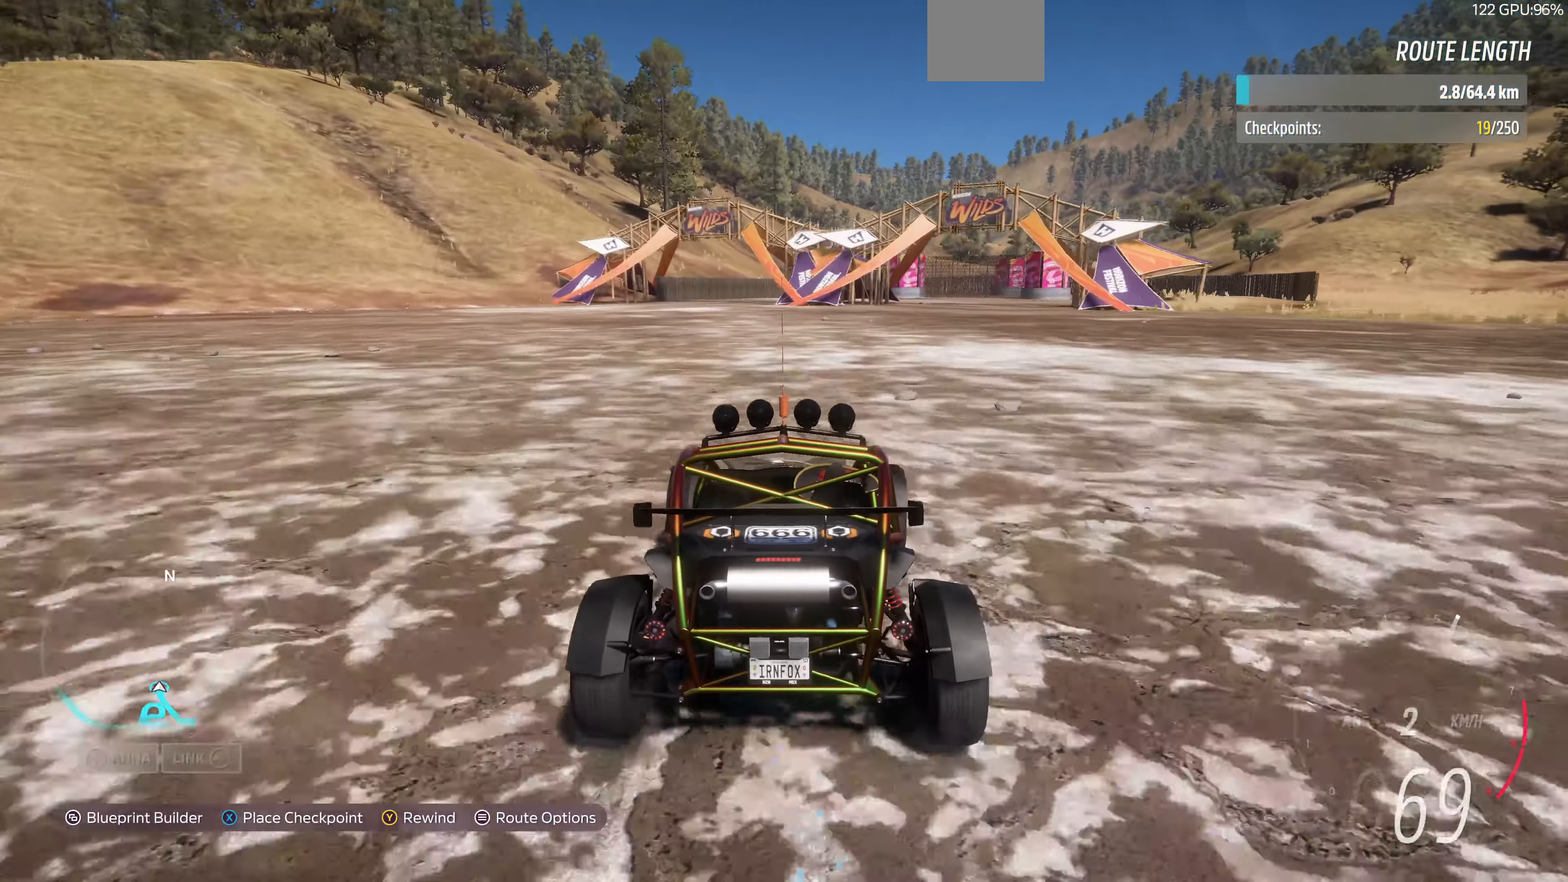
{"buttons": [], "left_stick": "up", "right_stick": "center", "events": [[100, "R2", "down"], [233, "R2", "up"]]}
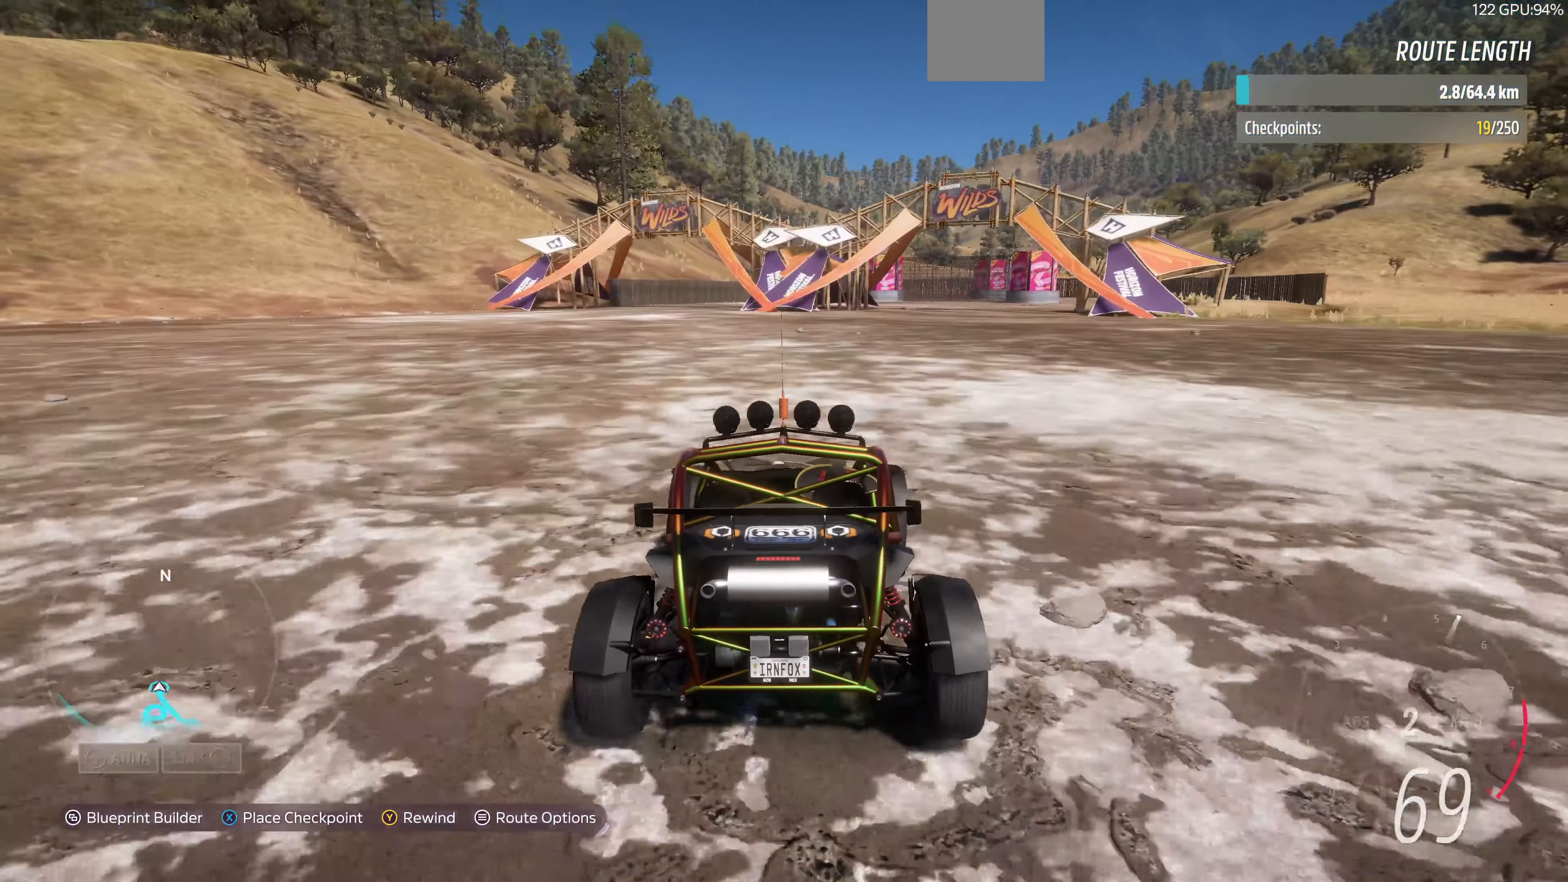
{"buttons": ["R2"], "left_stick": "up", "right_stick": "center", "events": [[400, "R2", "down"]]}
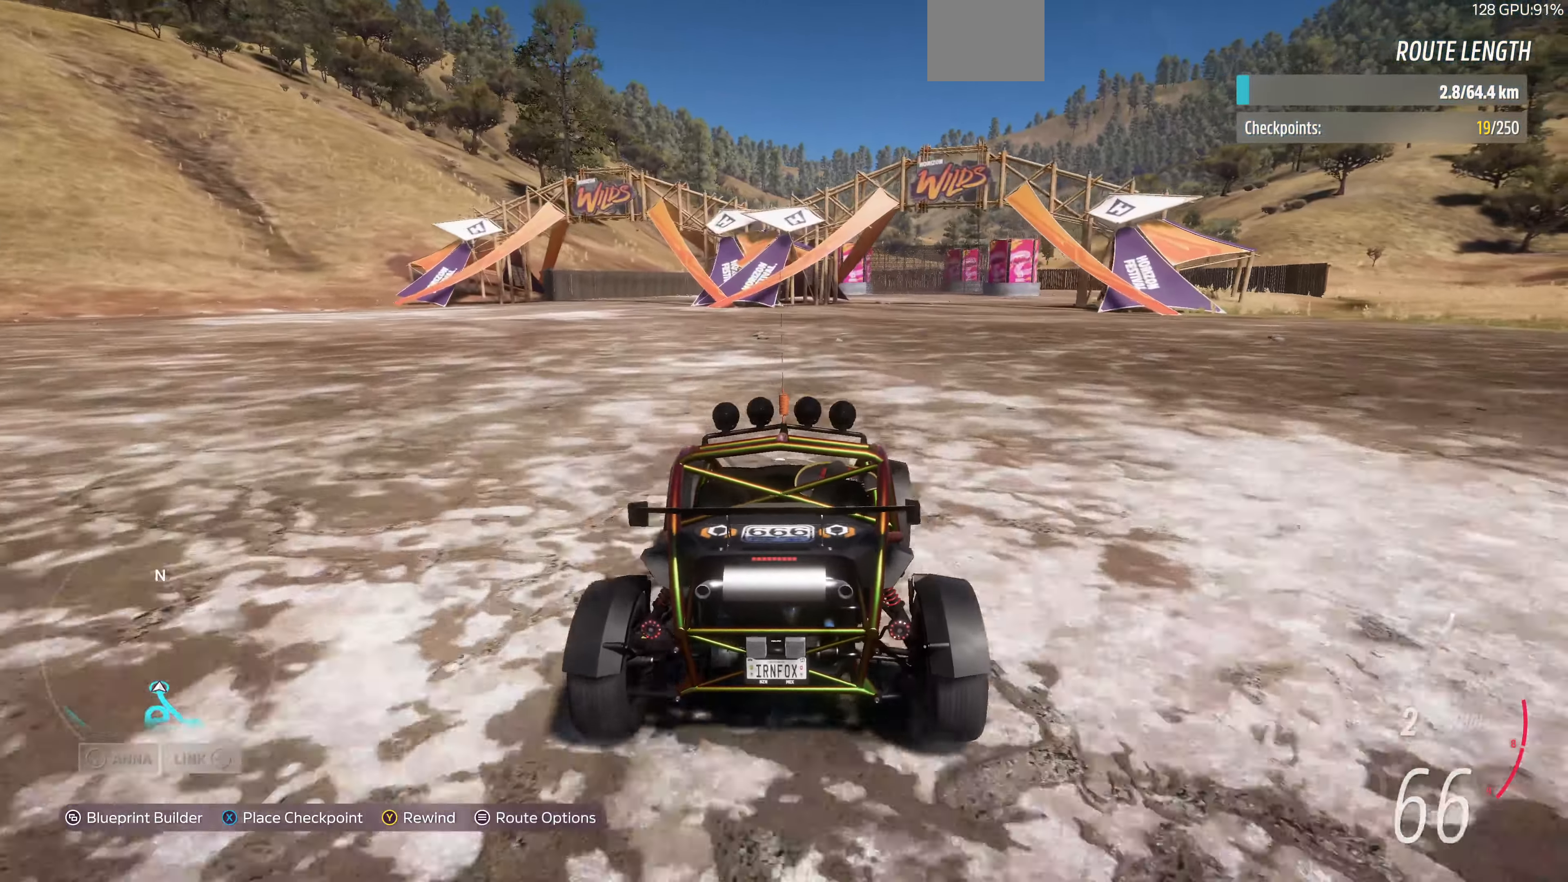
{"buttons": [], "left_stick": "up", "right_stick": "center", "events": [[67, "R2", "up"], [400, "R2", "down"], [466, "R2", "up"]]}
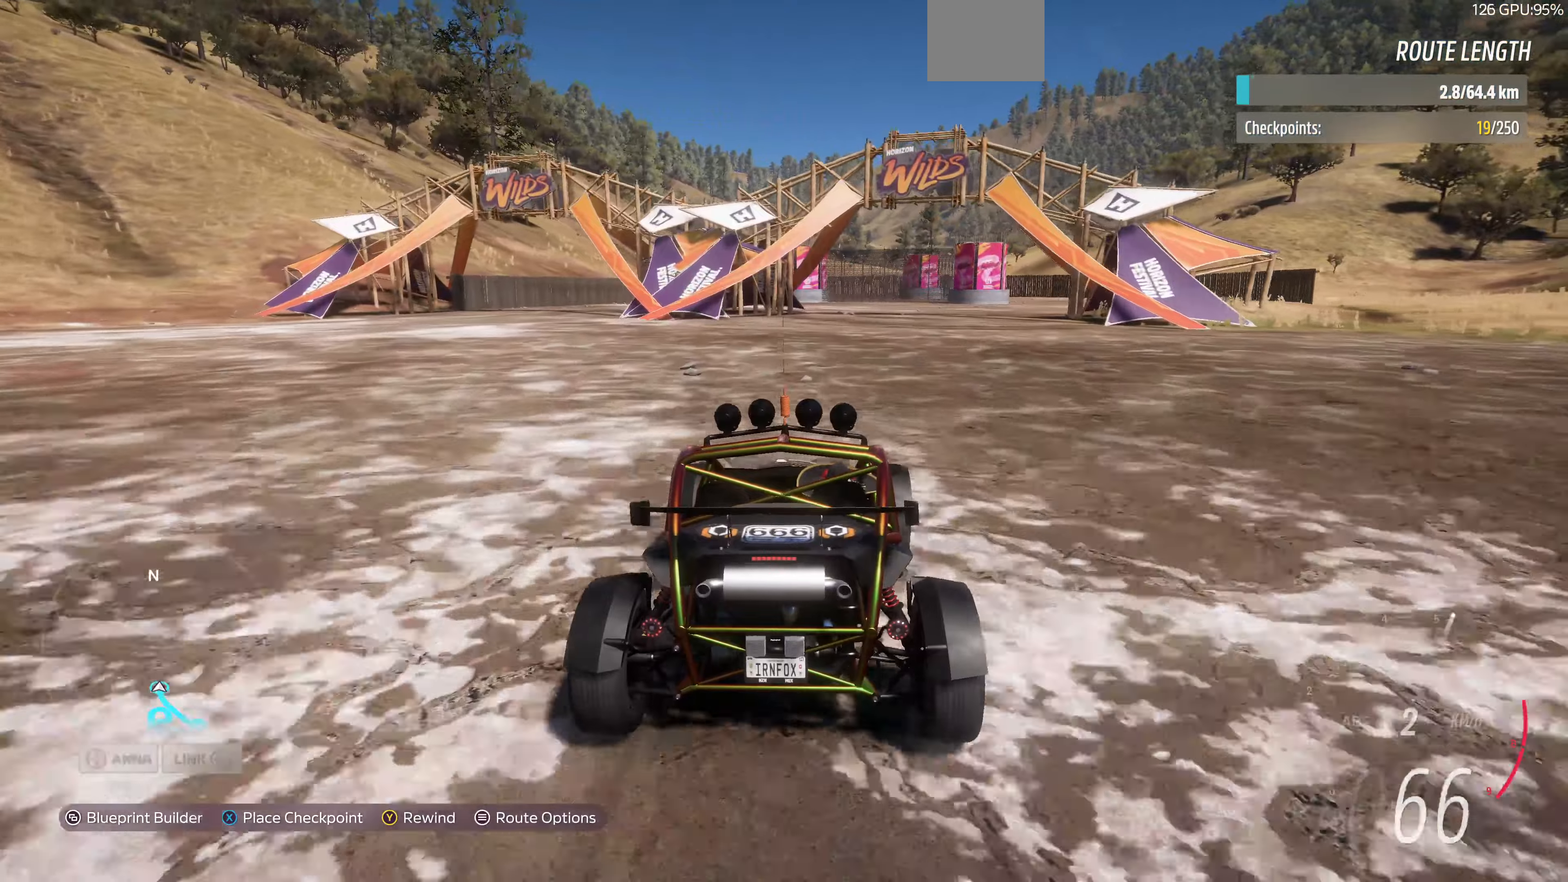
{"buttons": [], "left_stick": "up", "right_stick": "center", "events": []}
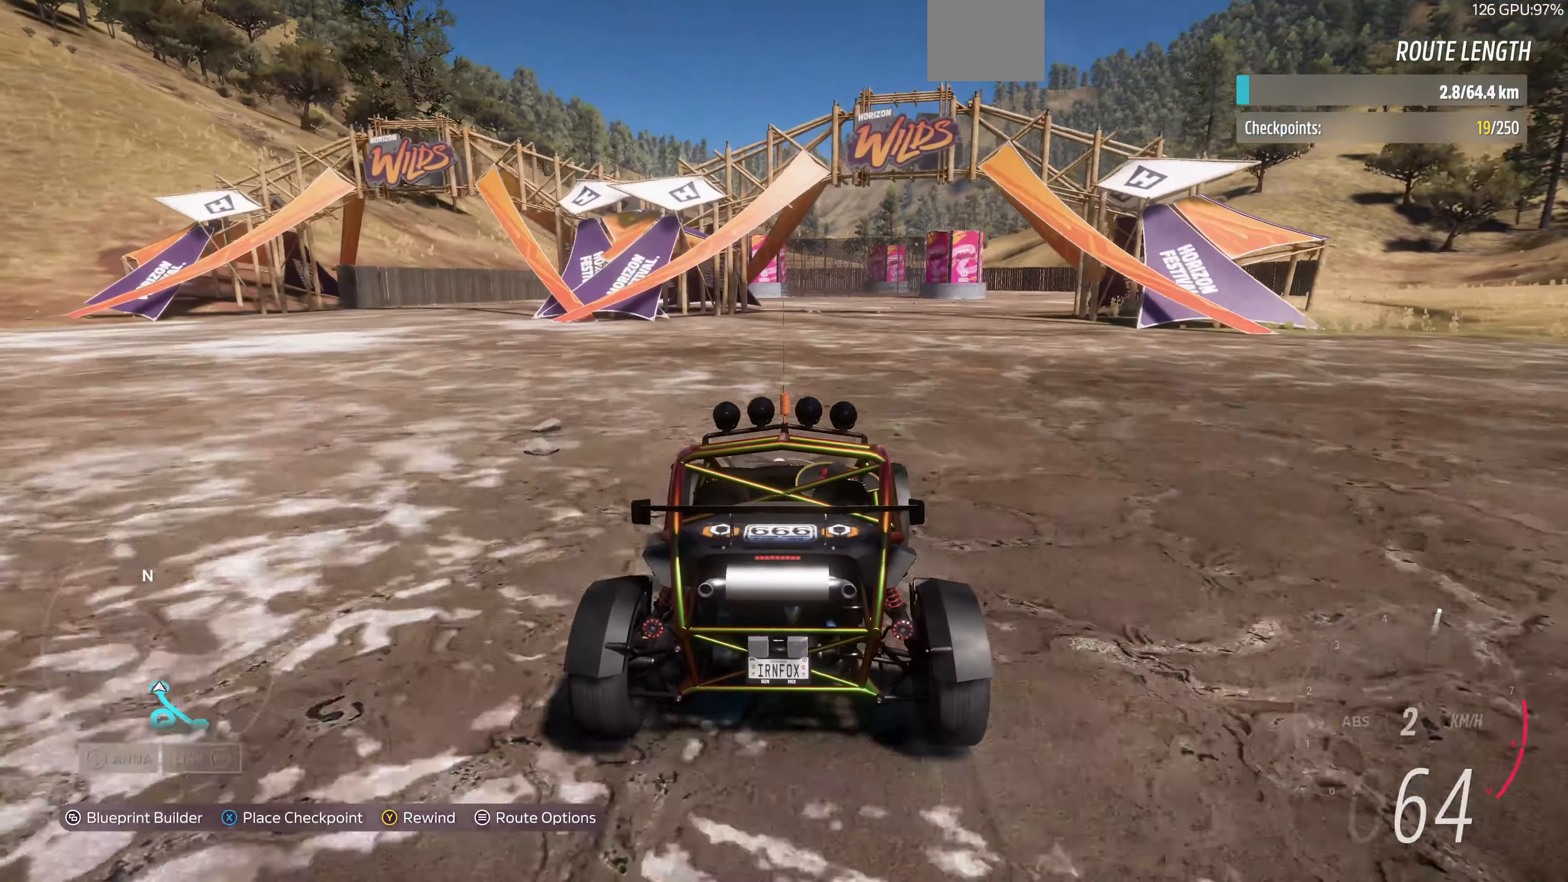
{"buttons": [], "left_stick": "up", "right_stick": "center", "events": []}
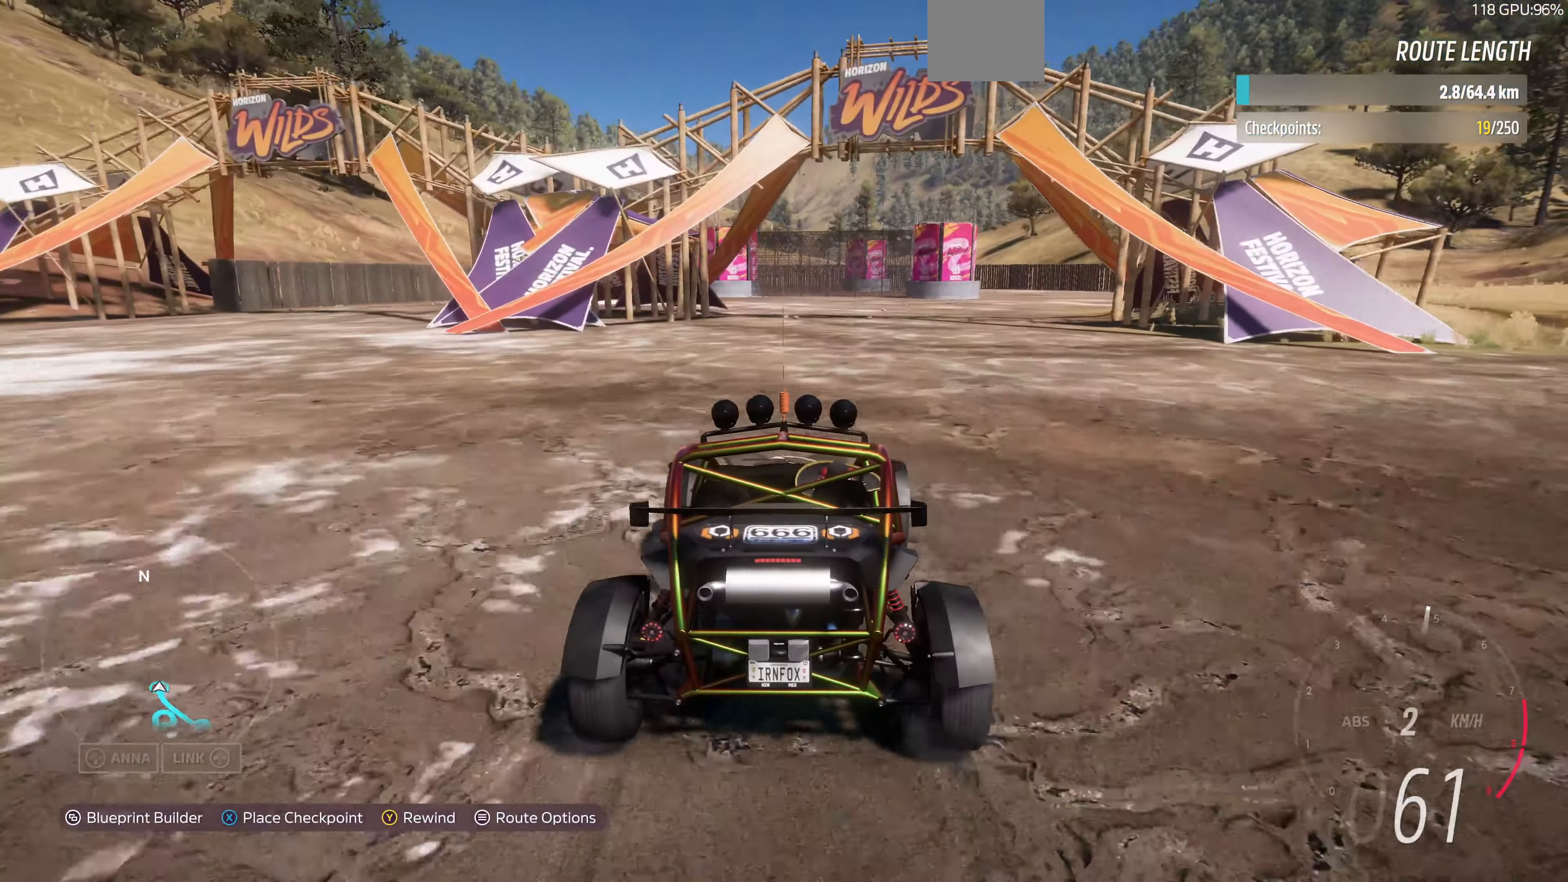
{"buttons": [], "left_stick": "up", "right_stick": "center", "events": []}
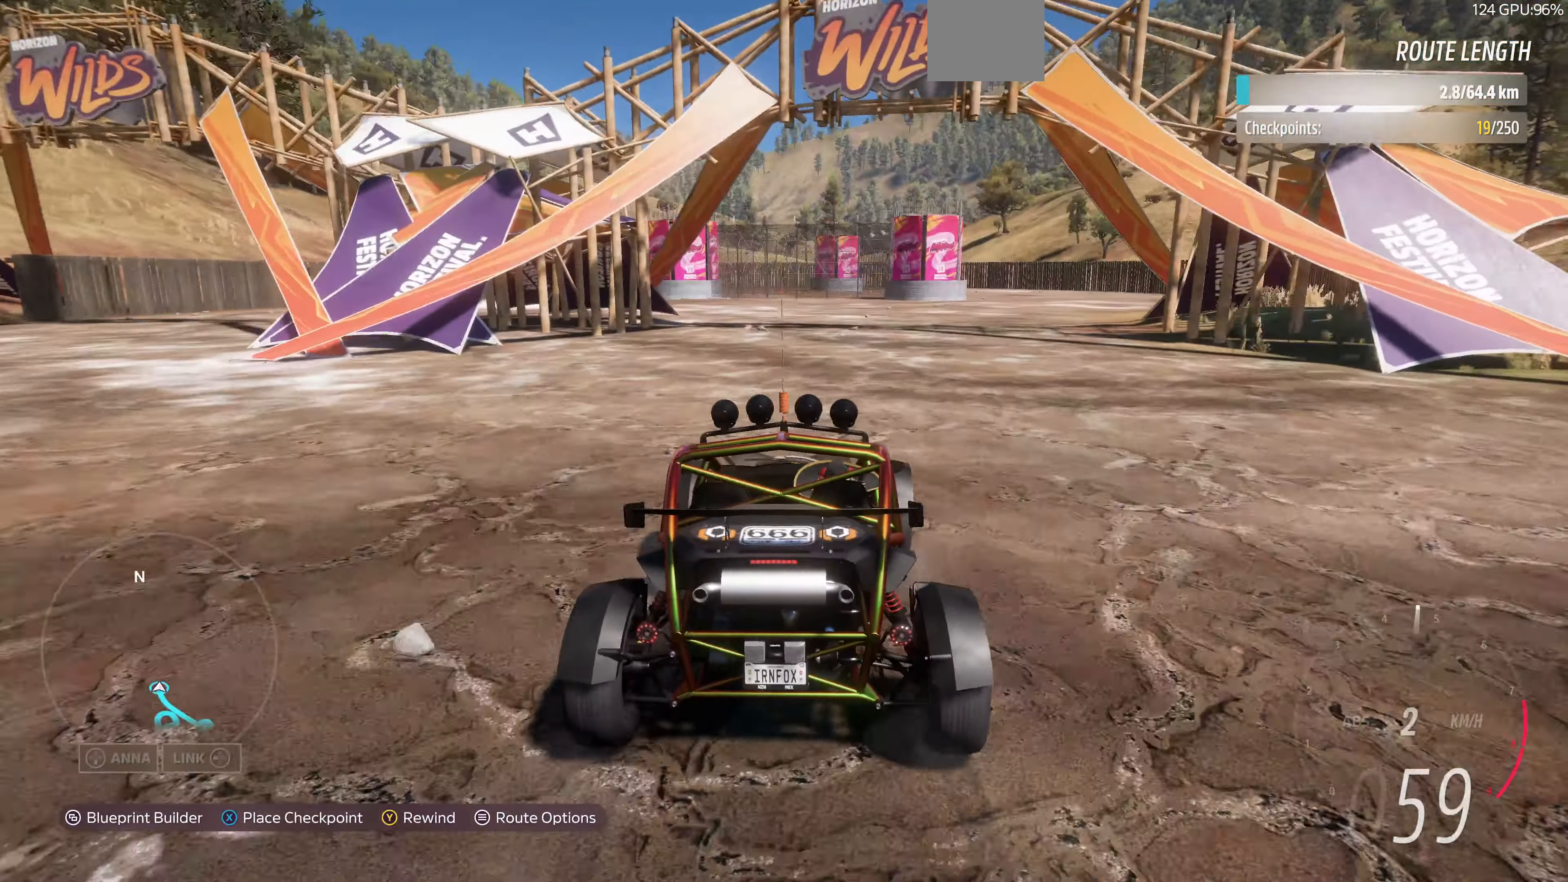
{"buttons": [], "left_stick": "up", "right_stick": "center", "events": []}
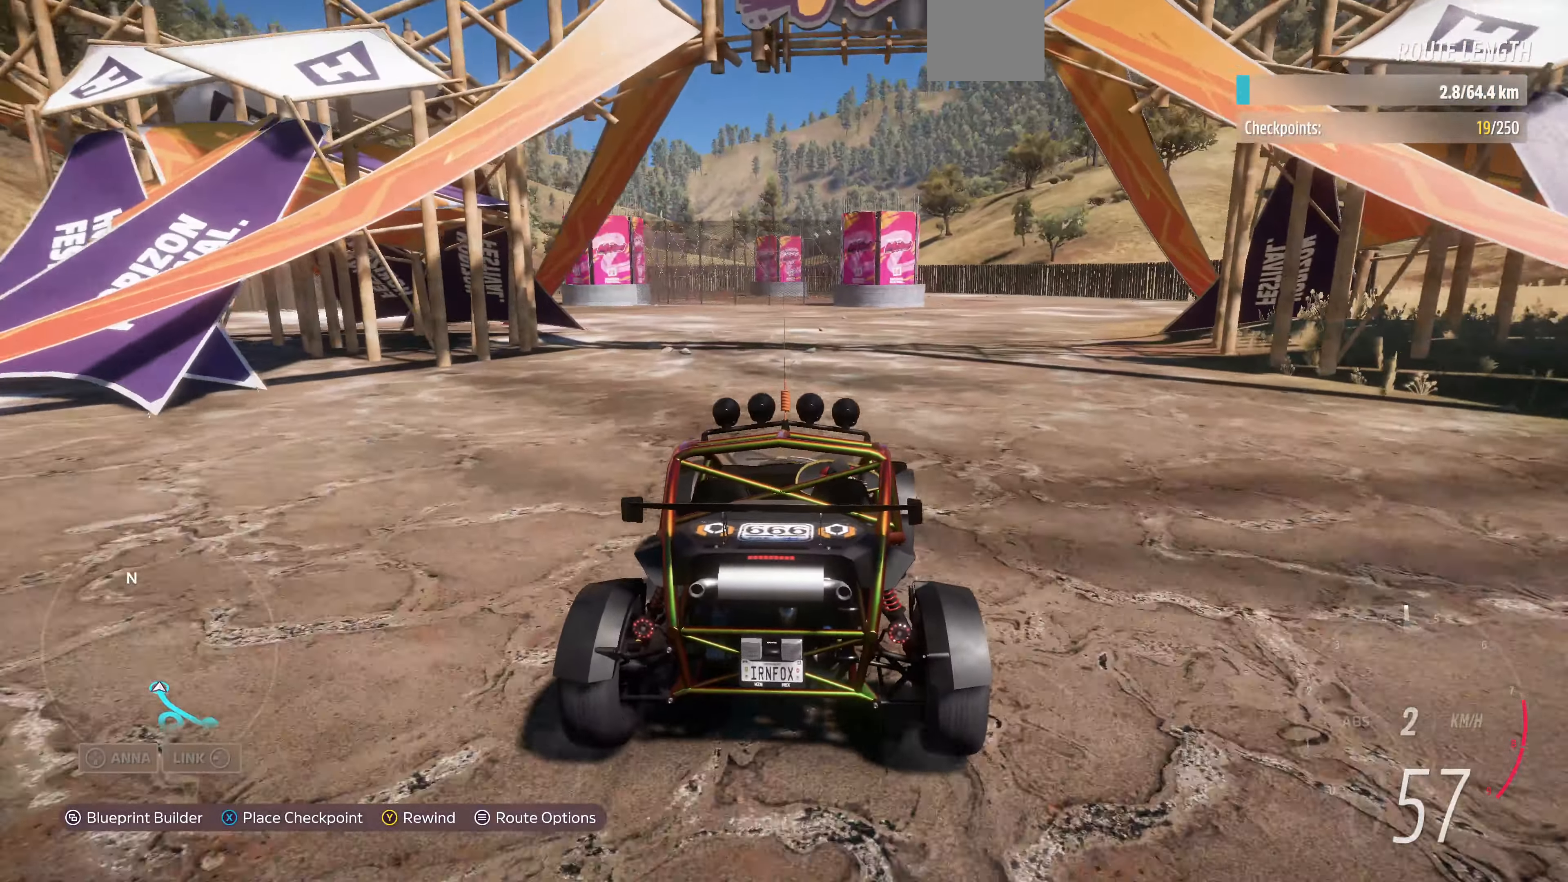
{"buttons": [], "left_stick": "center", "right_stick": "center", "events": [[433, "left_stick", "center"]]}
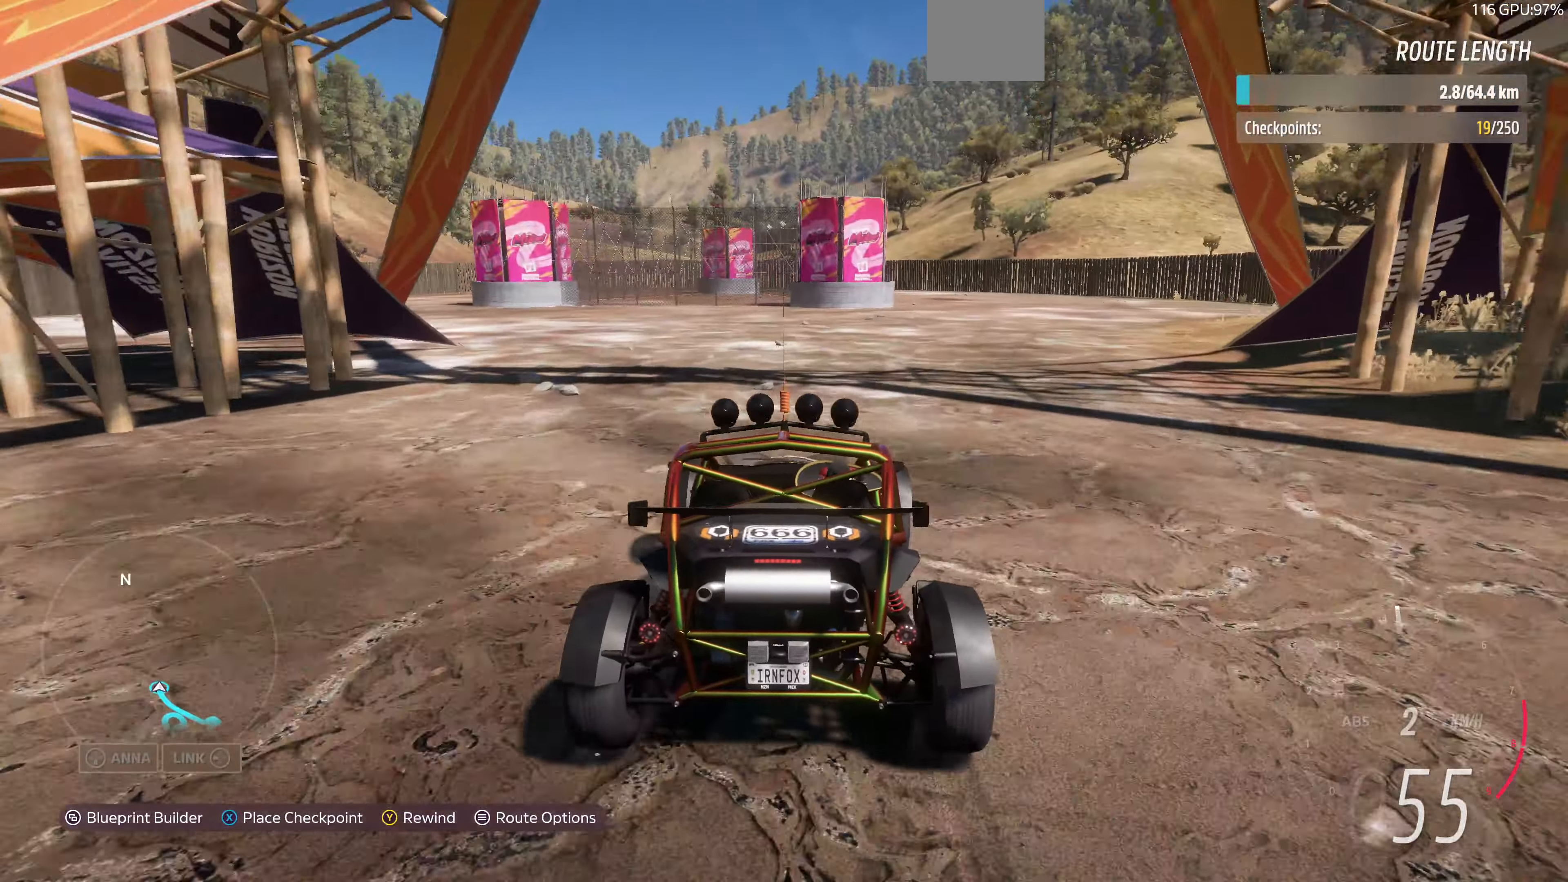
{"buttons": [], "left_stick": "center", "right_stick": "center", "events": [[366, "SQUARE", "down"], [500, "SQUARE", "up"]]}
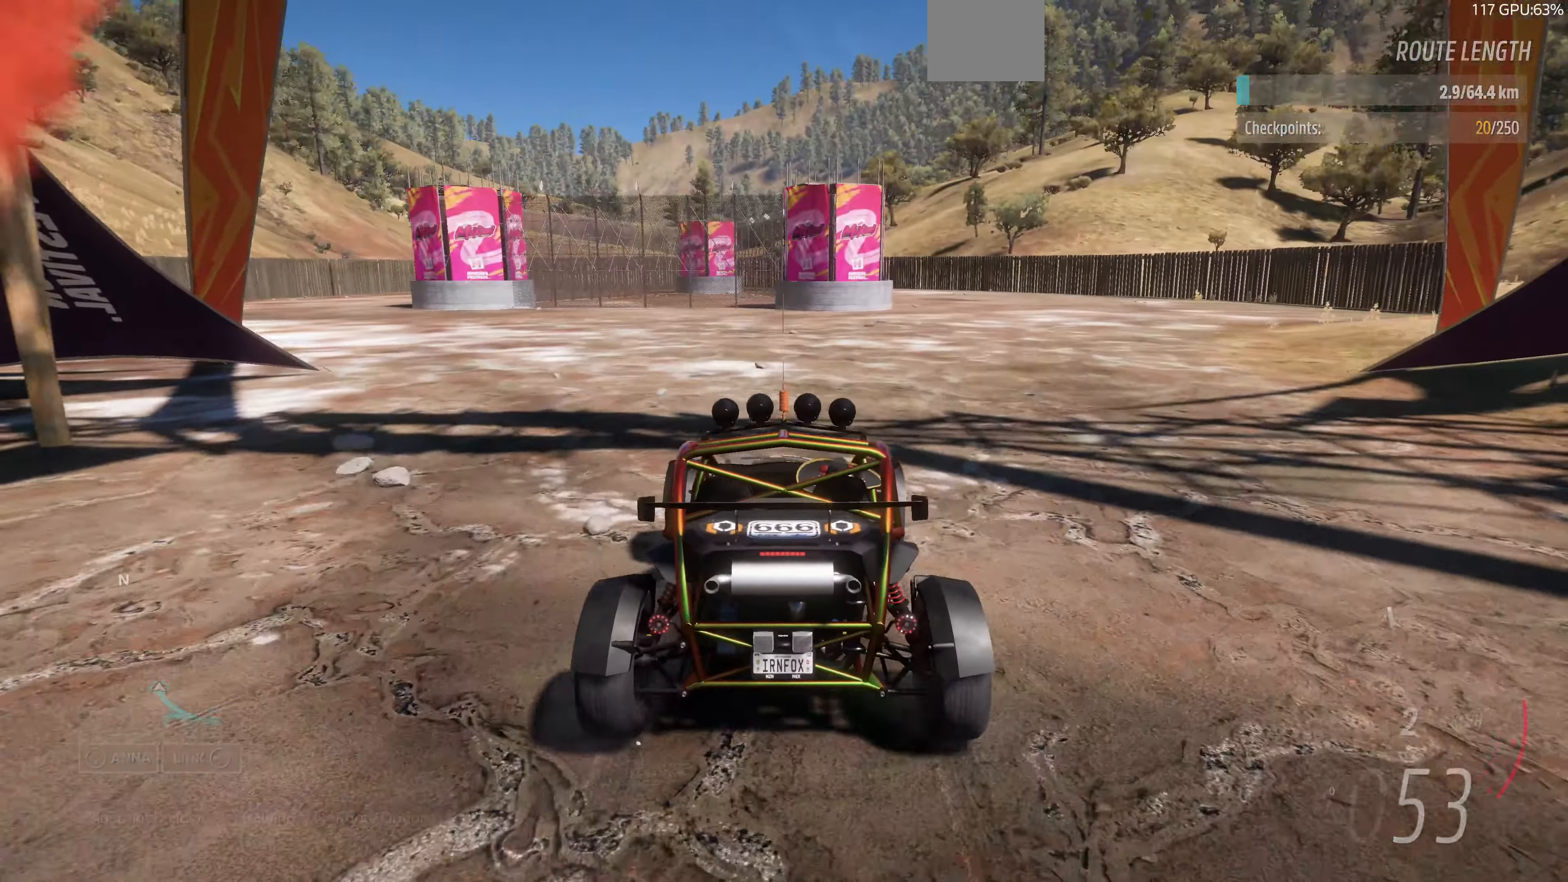
{"buttons": [], "left_stick": "center", "right_stick": "center", "events": []}
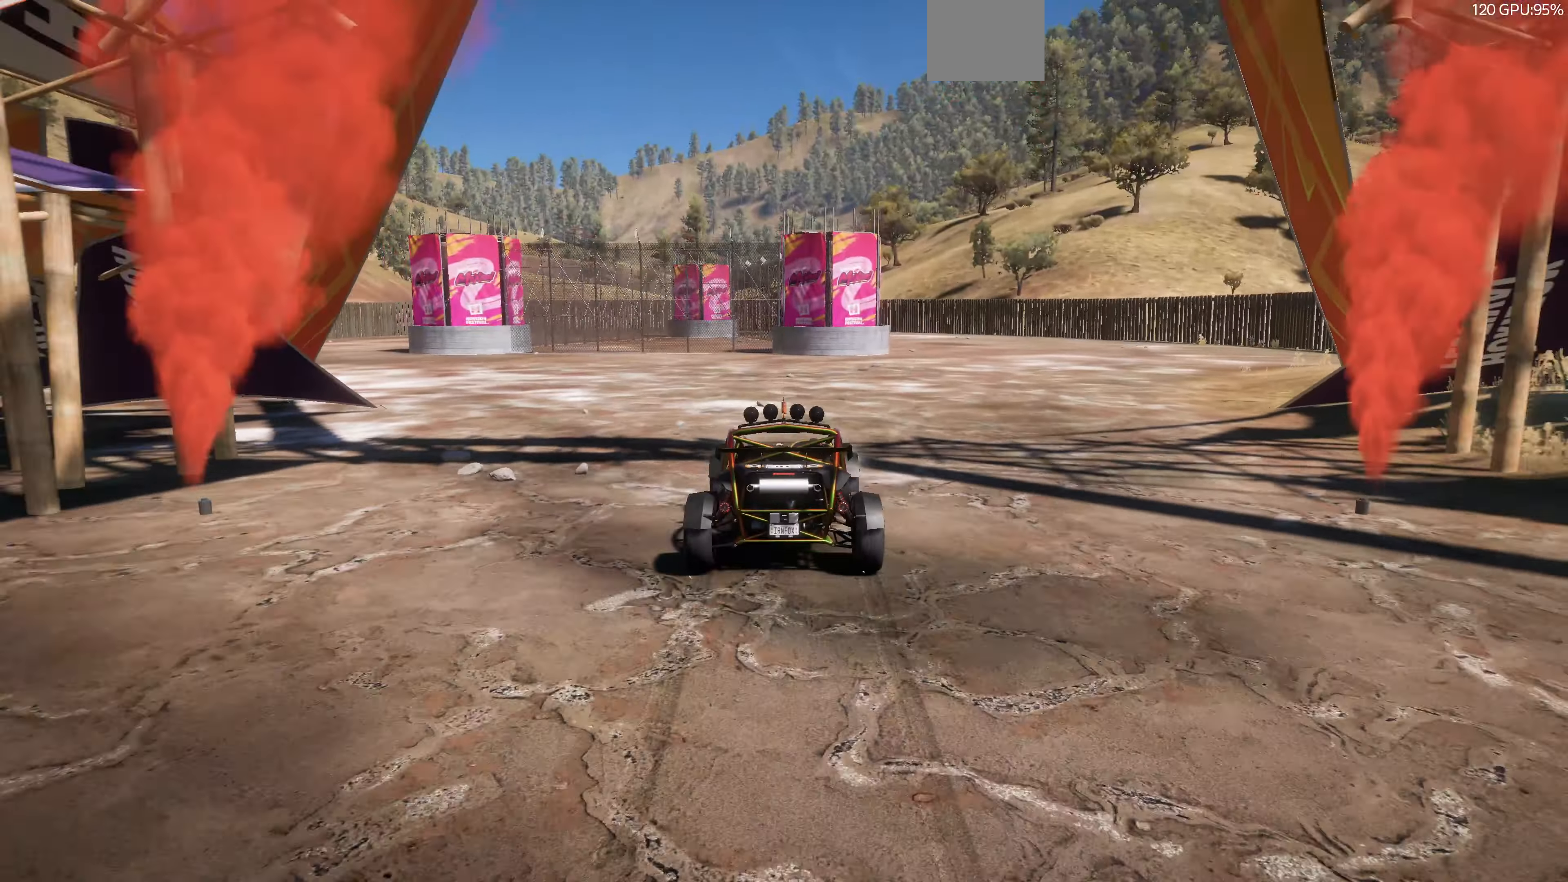
{"buttons": [], "left_stick": "center", "right_stick": "up", "events": [[433, "right_stick", "up"]]}
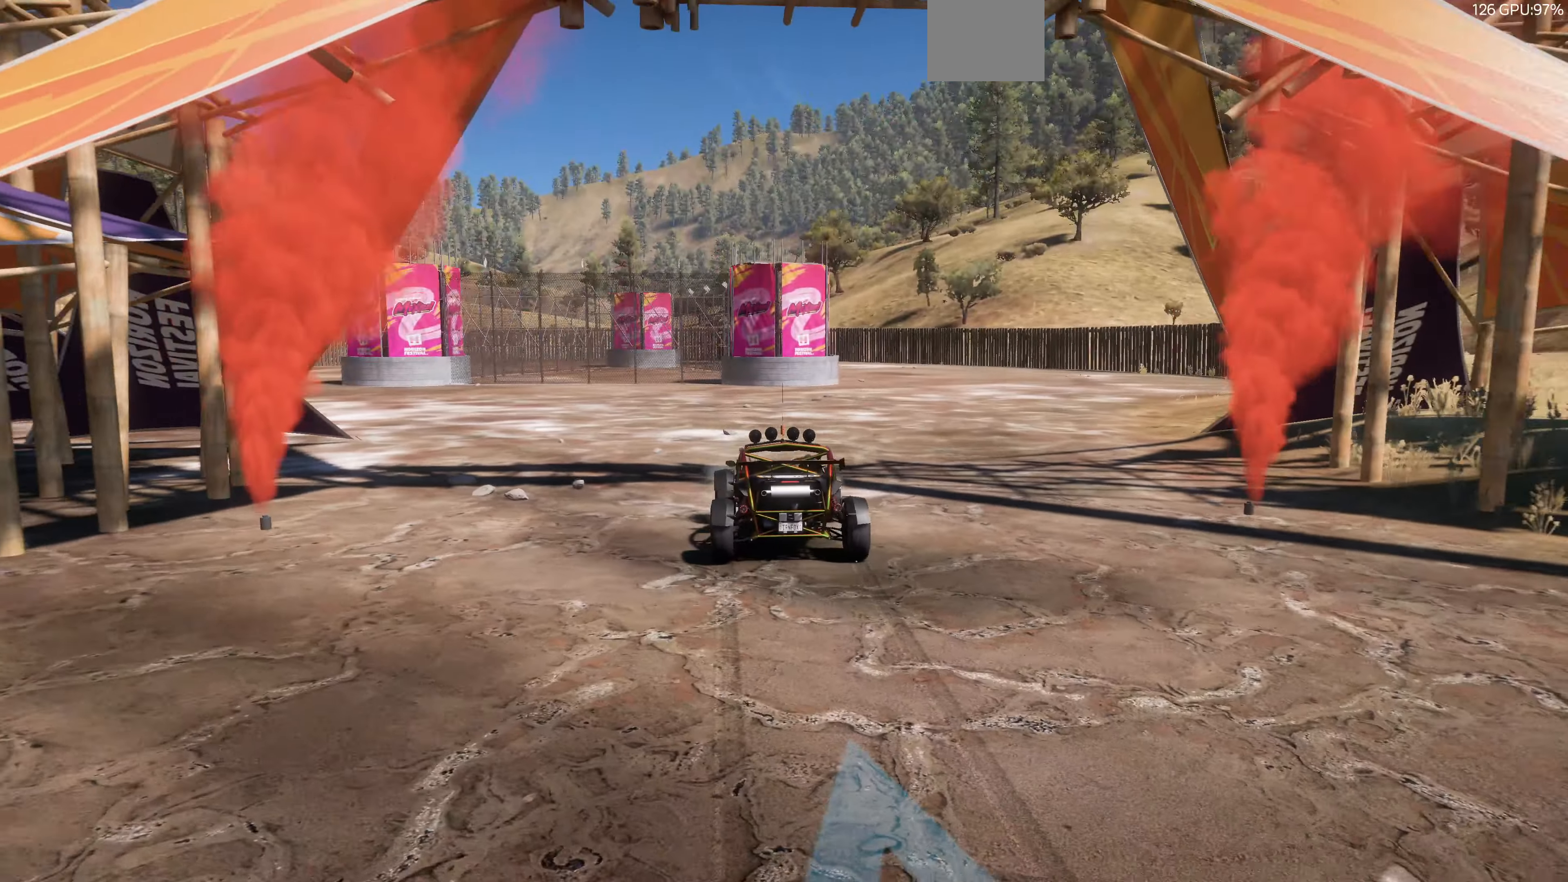
{"buttons": ["R2"], "left_stick": "center", "right_stick": "up", "events": [[66, "R2", "down"]]}
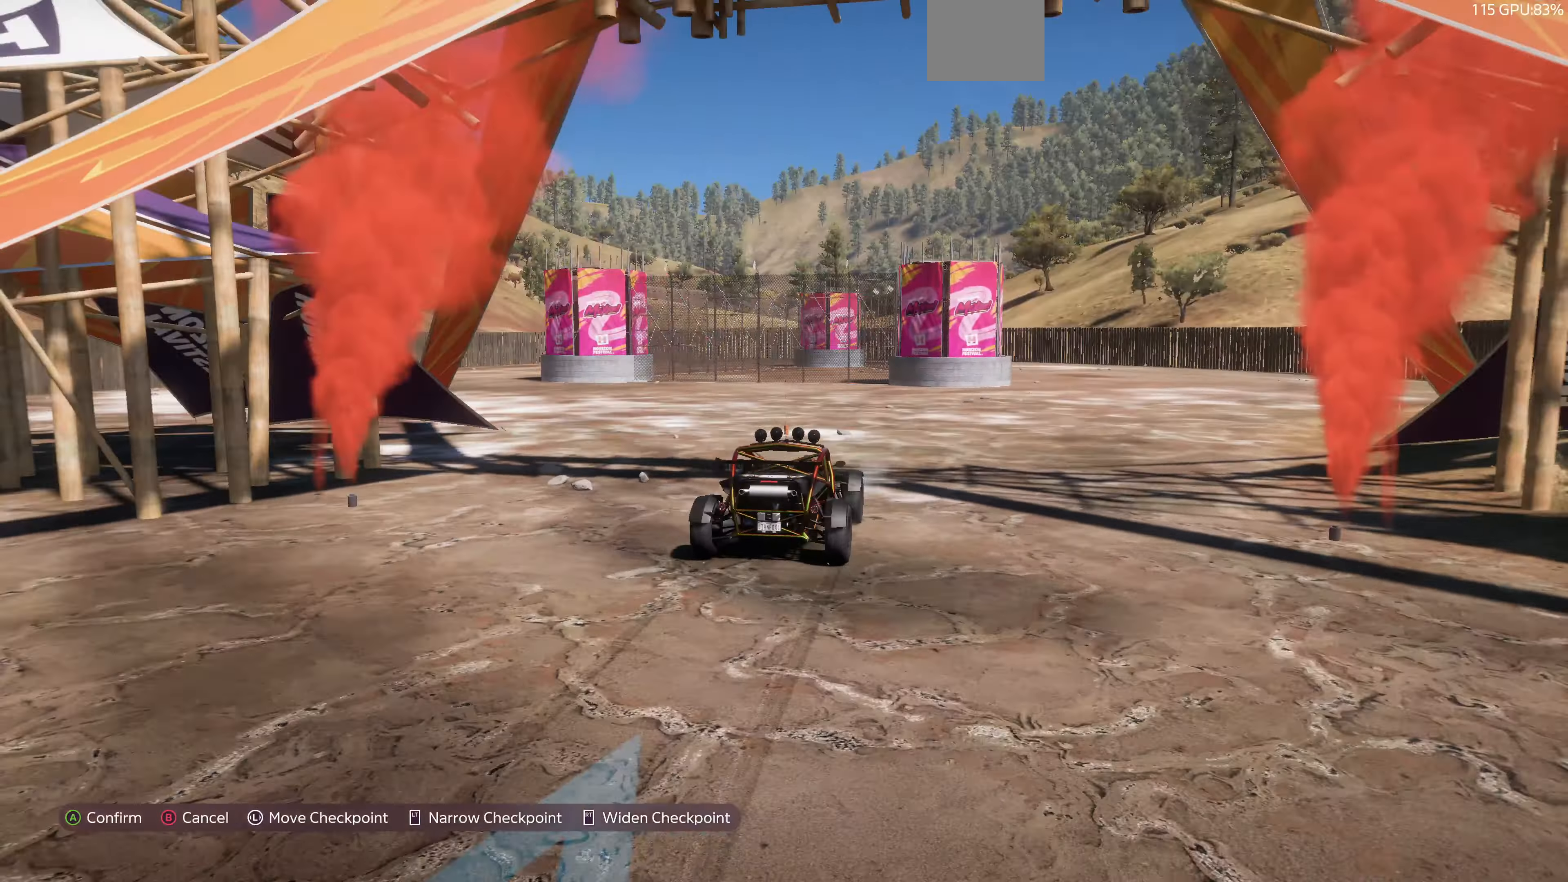
{"buttons": ["R2"], "left_stick": "center", "right_stick": "up", "events": []}
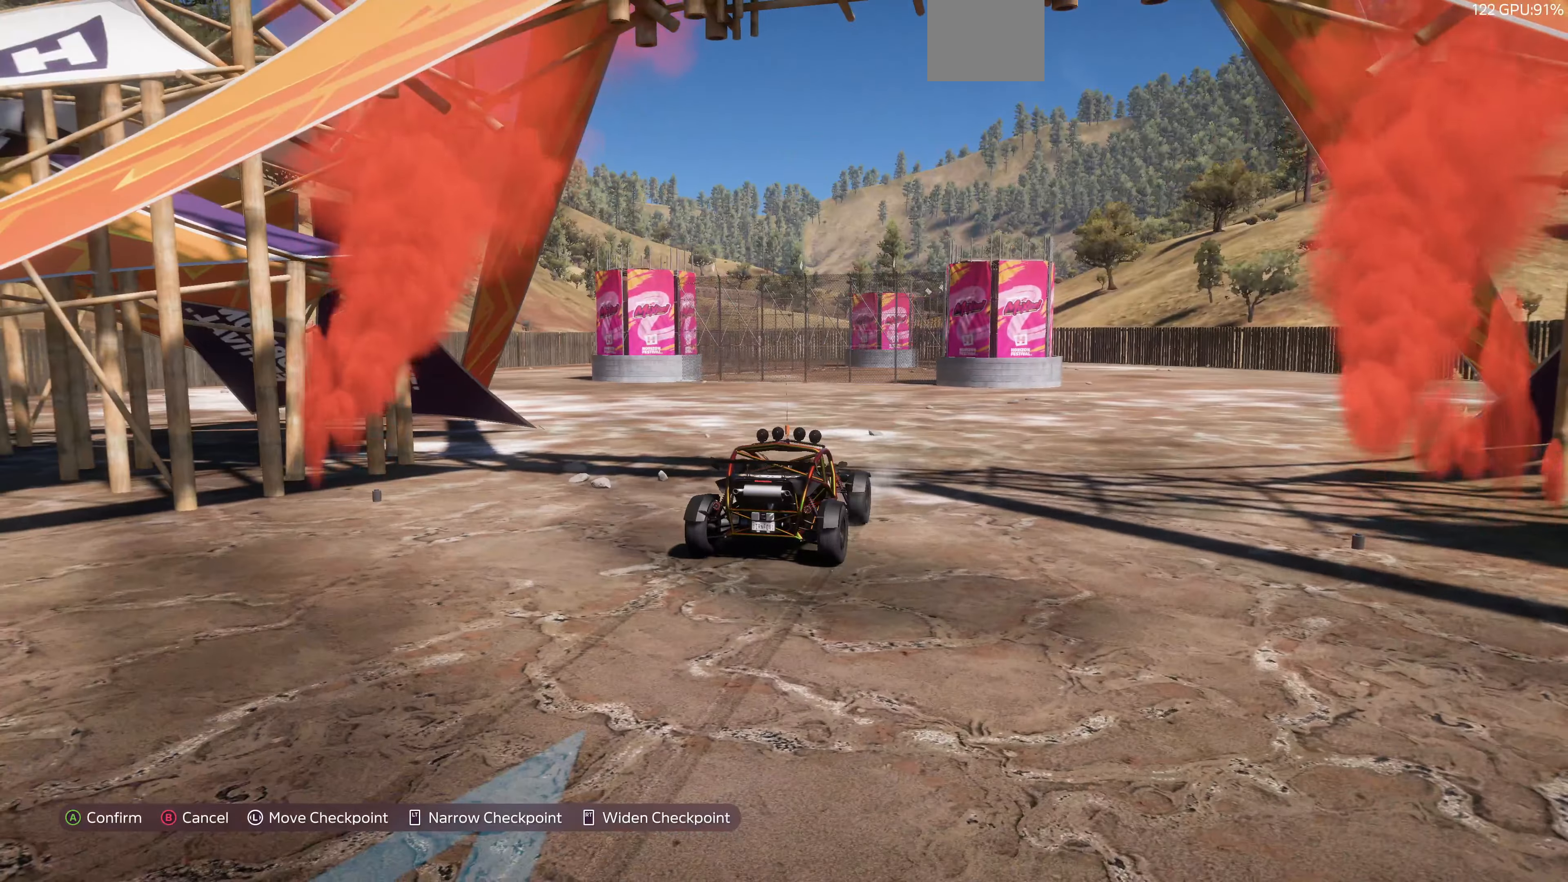
{"buttons": ["R2"], "left_stick": "center", "right_stick": "up", "events": []}
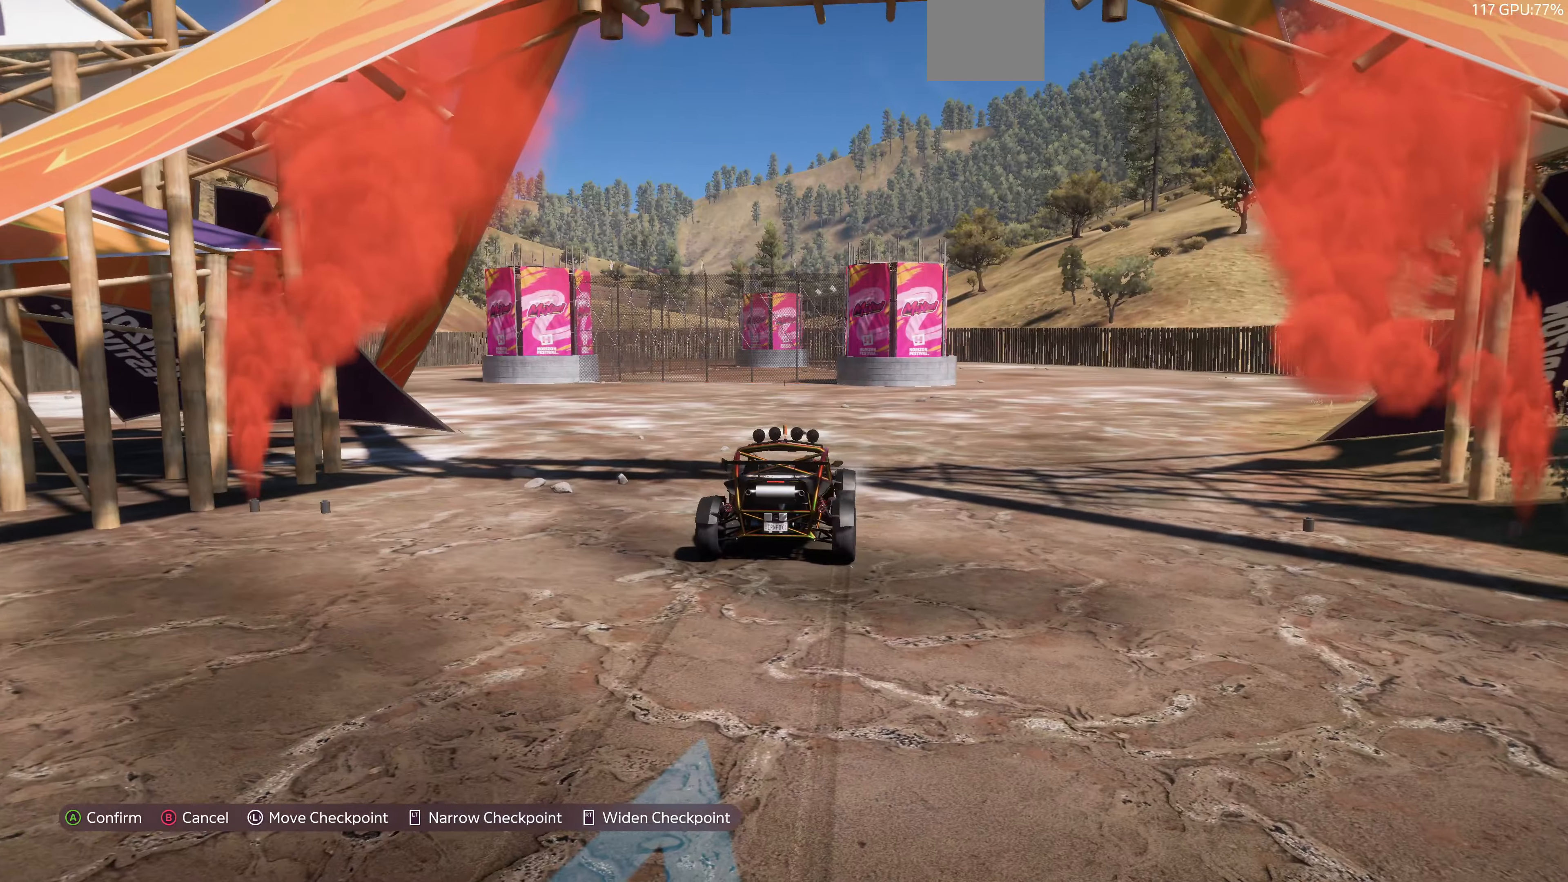
{"buttons": ["R2"], "left_stick": "center", "right_stick": "up", "events": [[167, "R1", "down"], [334, "R1", "up"]]}
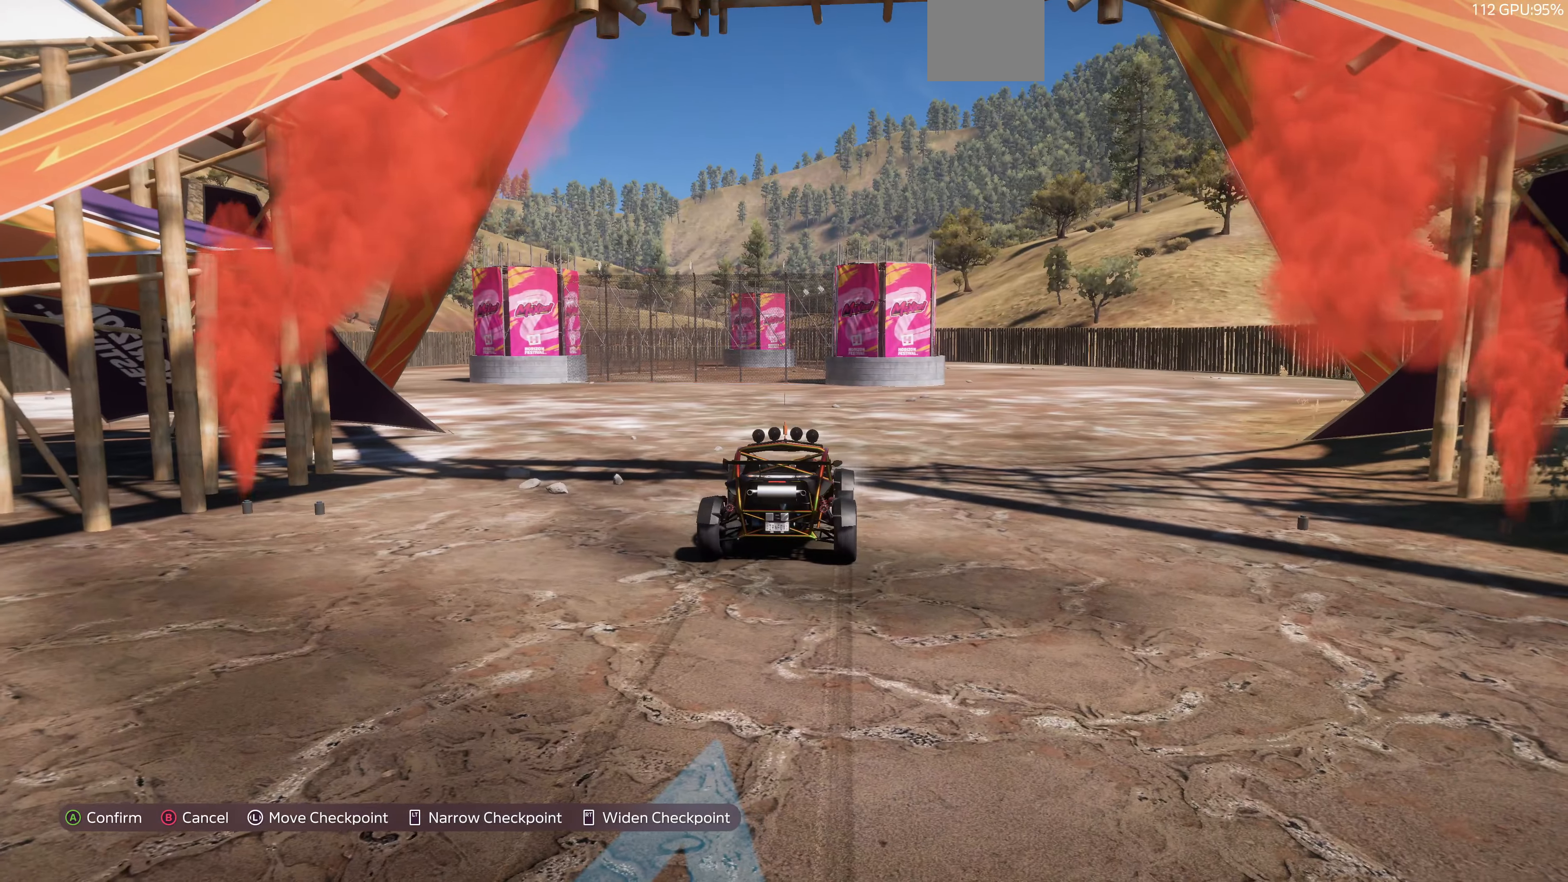
{"buttons": ["R2"], "left_stick": "center", "right_stick": "up", "events": []}
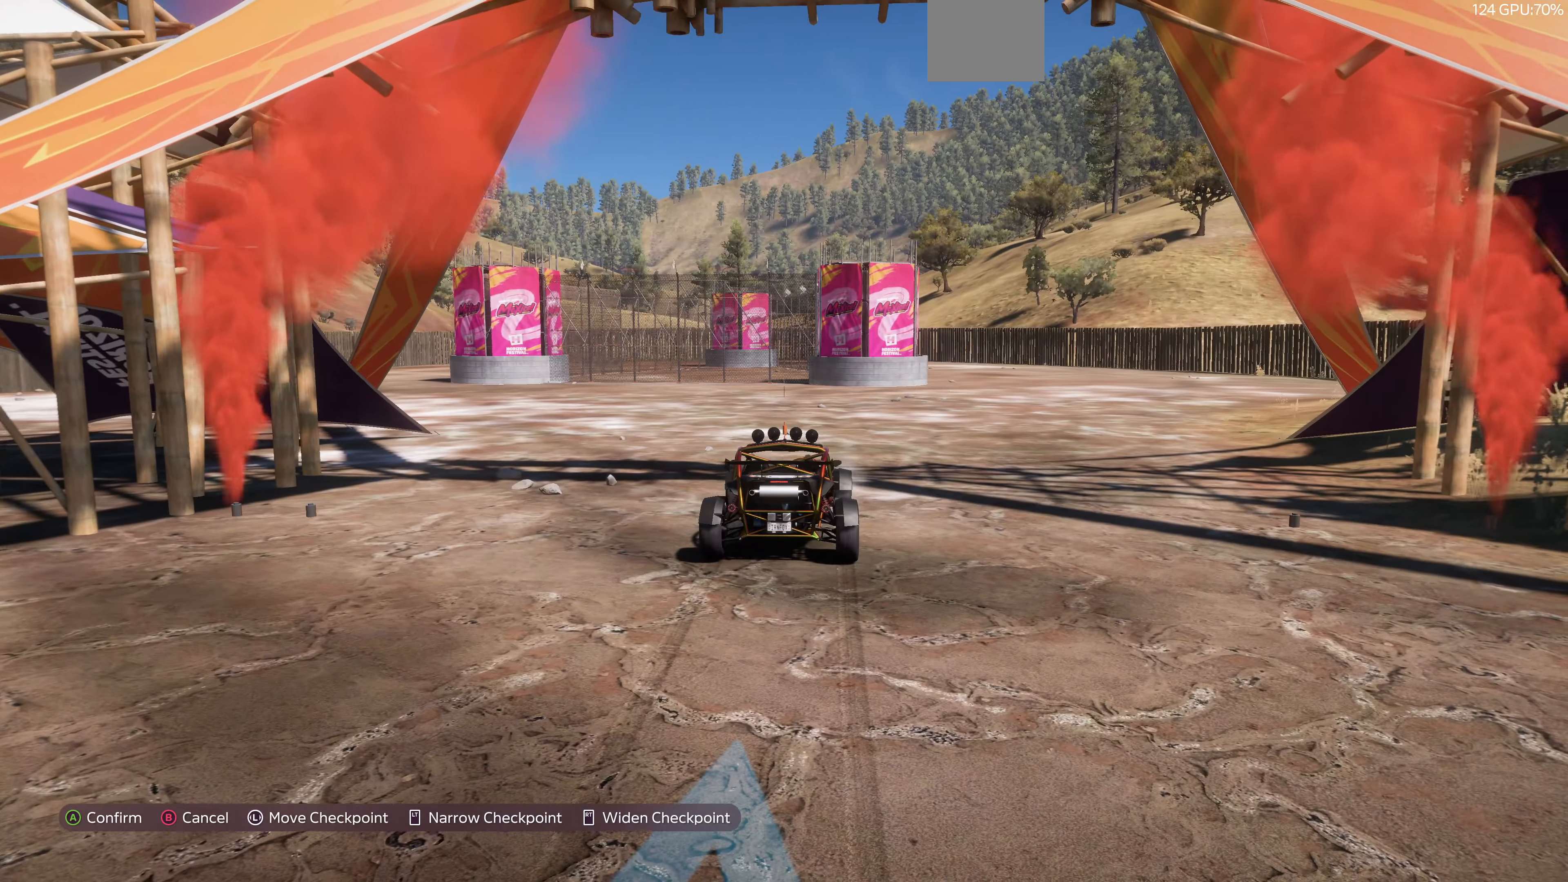
{"buttons": [], "left_stick": "up", "right_stick": "center", "events": [[267, "right_stick", "center"], [300, "R2", "up"], [367, "CROSS", "down"], [467, "CROSS", "up"], [467, "left_stick", "up"]]}
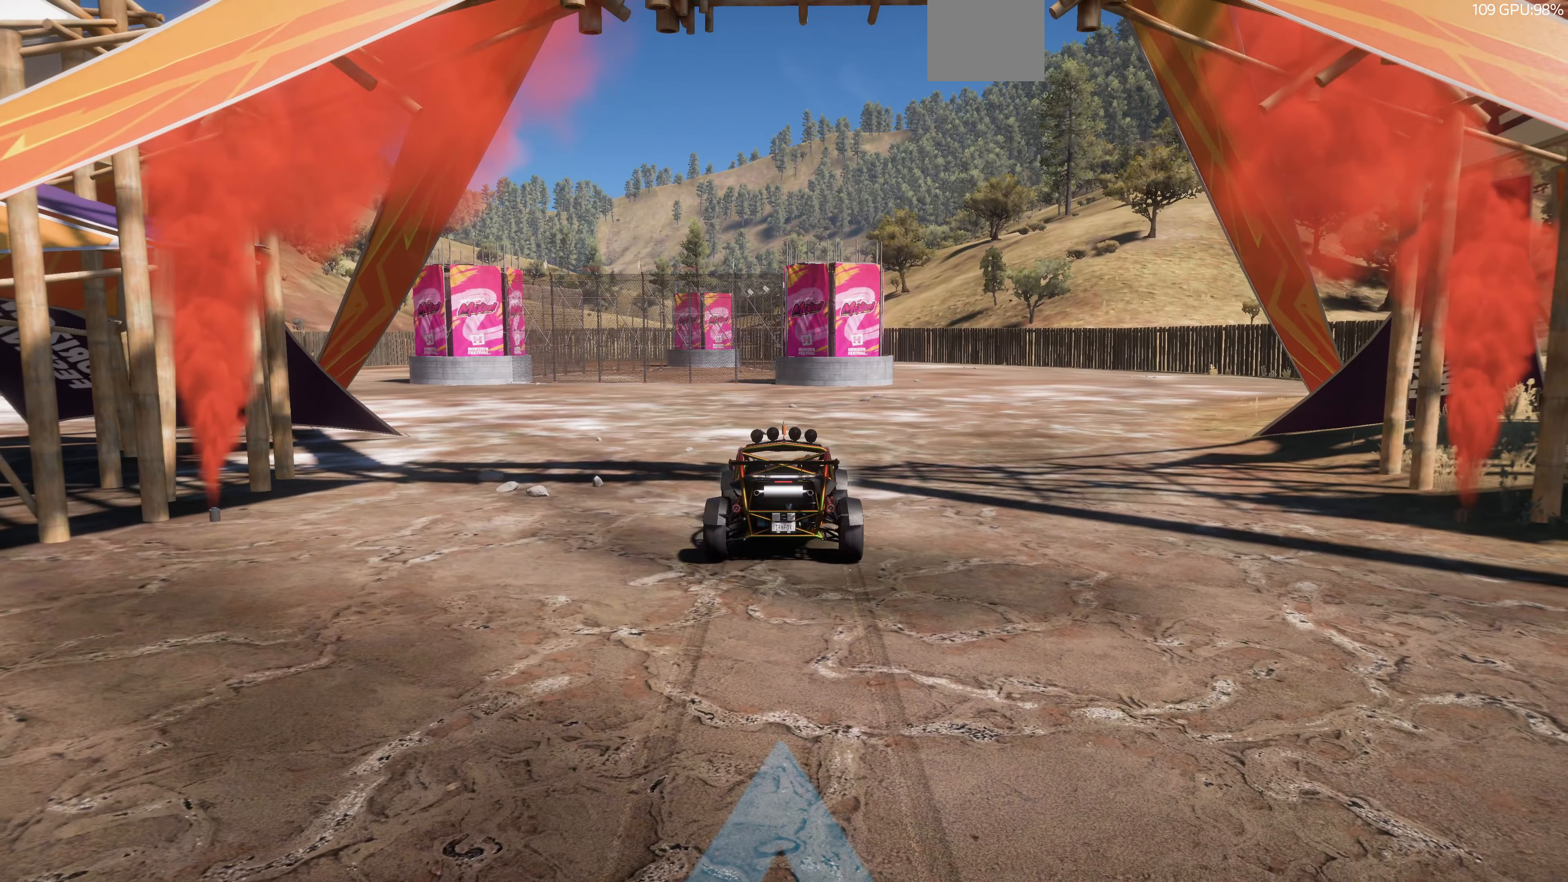
{"buttons": [], "left_stick": "up", "right_stick": "center", "events": []}
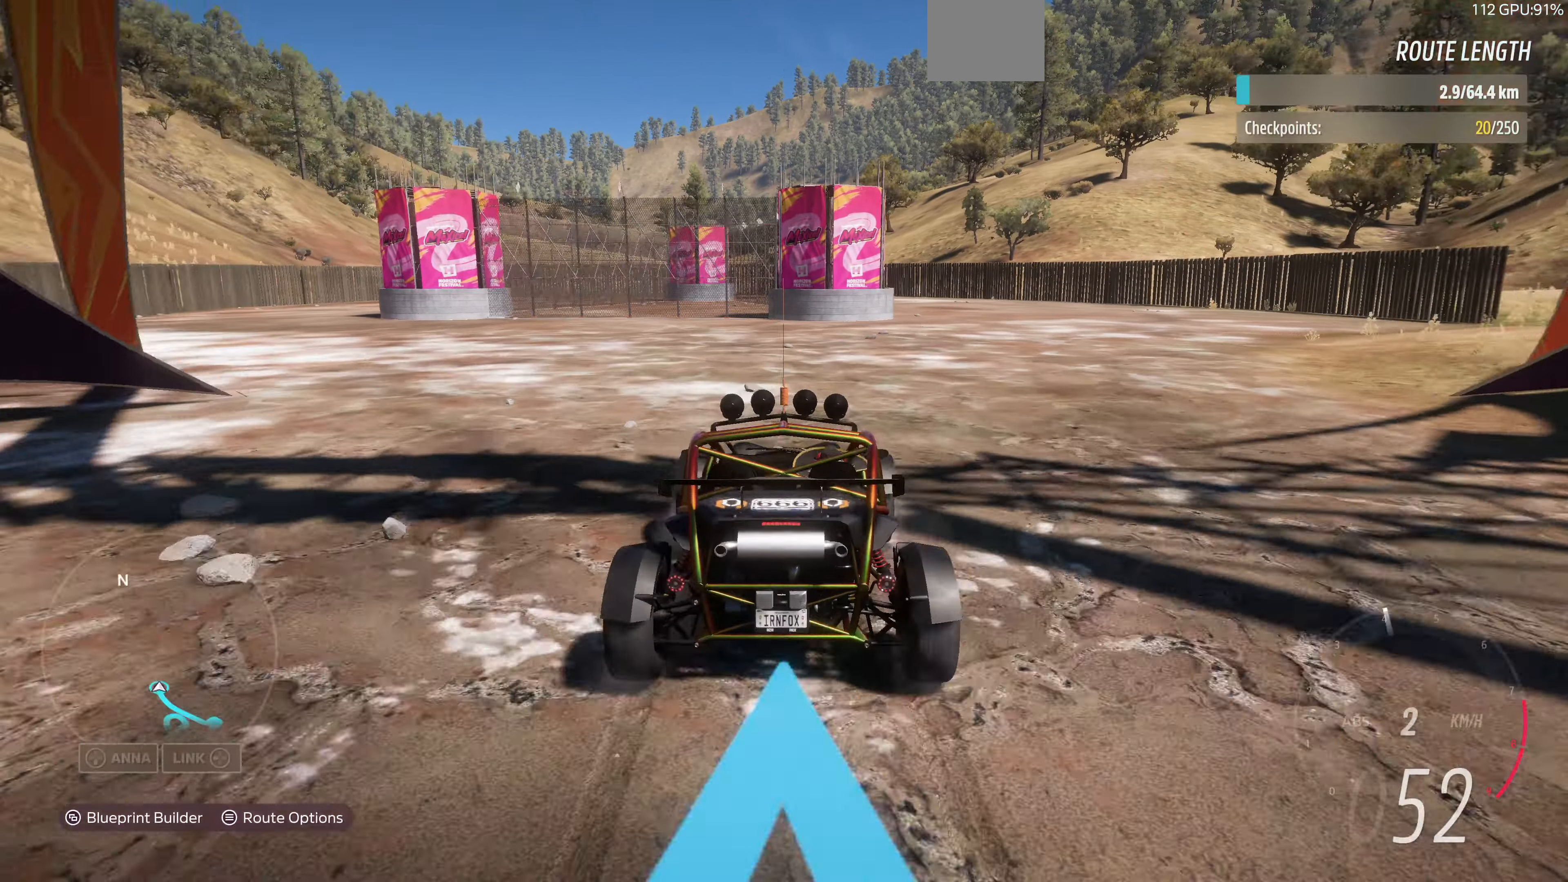
{"buttons": [], "left_stick": "up", "right_stick": "center", "events": []}